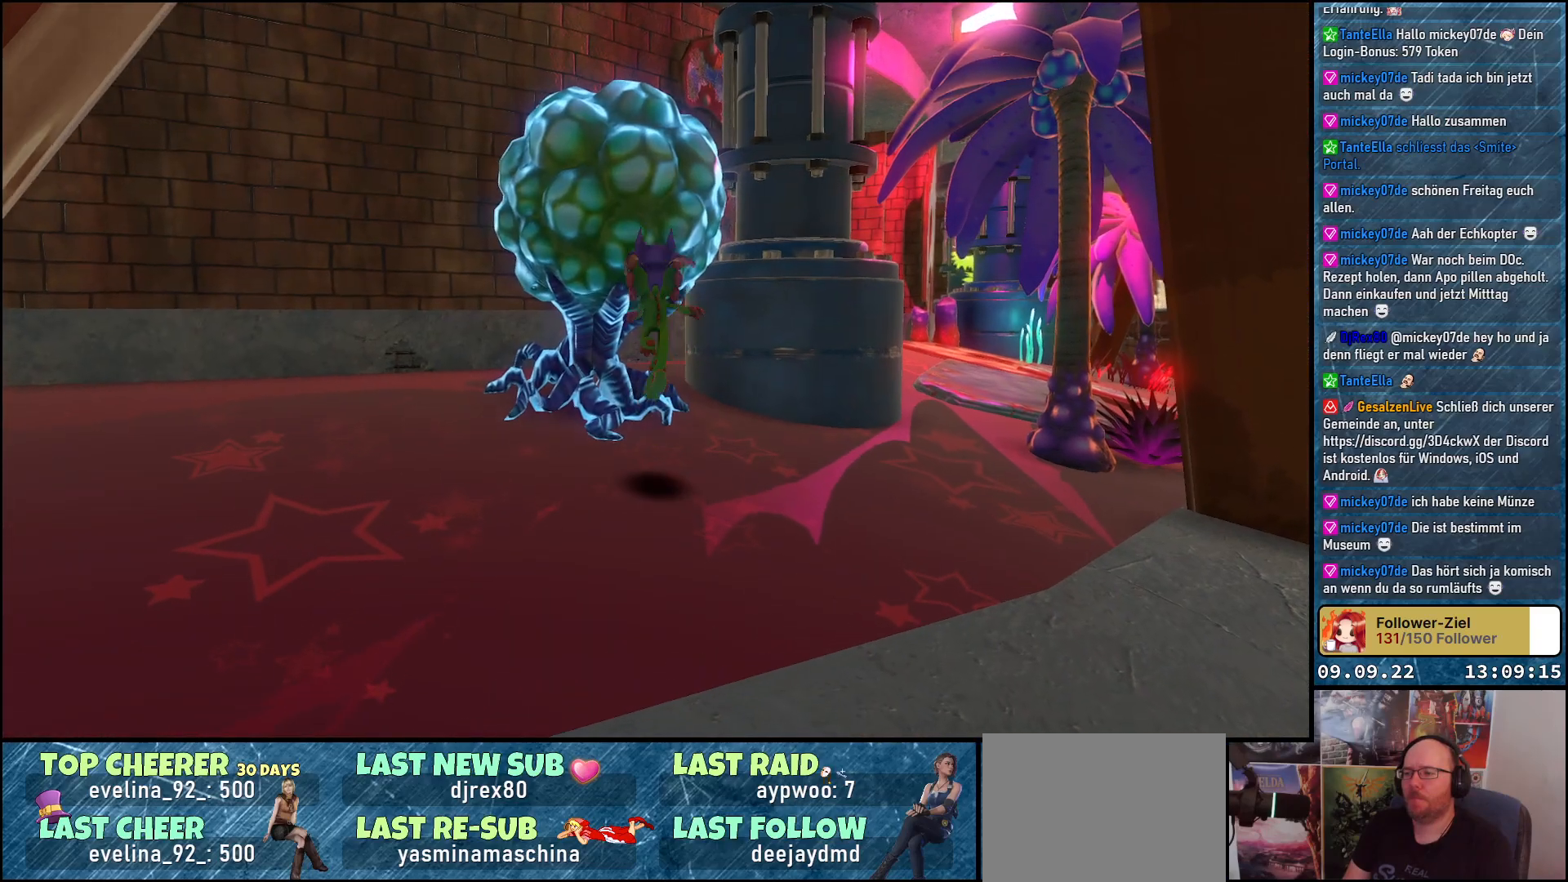
Gameplay with a controller (Xbox layout); each line is a JSON object with the inputs held at the frame after it. "events" lists button and stick changes between this image and that frame as [ms after this image, input, new state], when the widget could be followed in between.
{"buttons": [], "left_stick": "center", "right_stick": "center", "events": [[17, "A", "up"], [133, "A", "down"], [133, "X", "down"], [233, "A", "up"], [283, "X", "up"], [417, "left_stick", "center"]]}
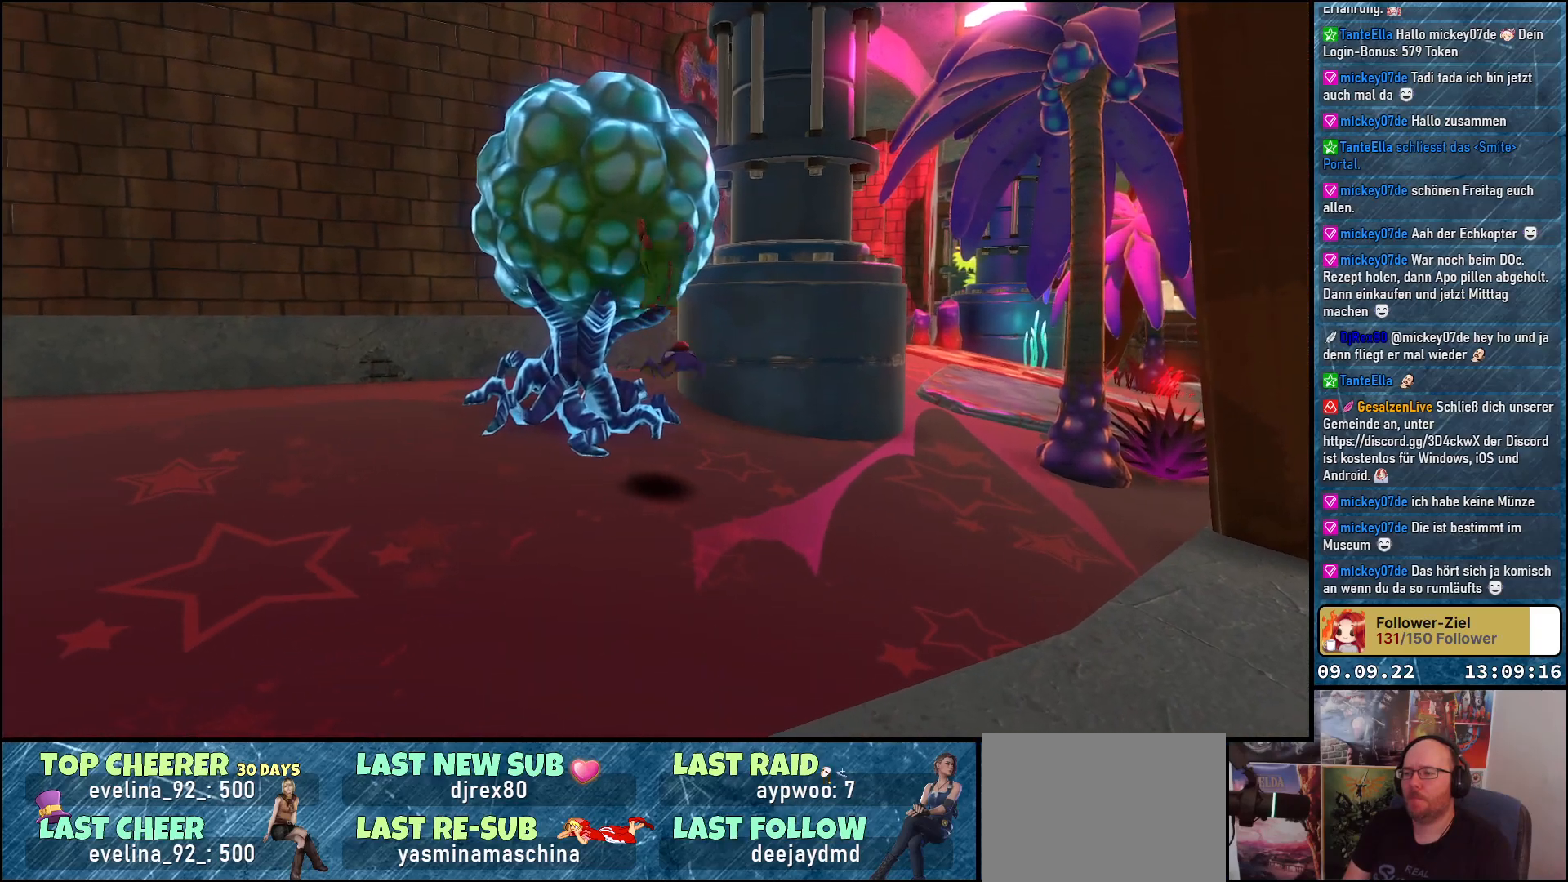
{"buttons": [], "left_stick": "down-right", "right_stick": "center", "events": [[183, "left_stick", "down-right"], [183, "right_stick", "right"], [450, "right_stick", "center"]]}
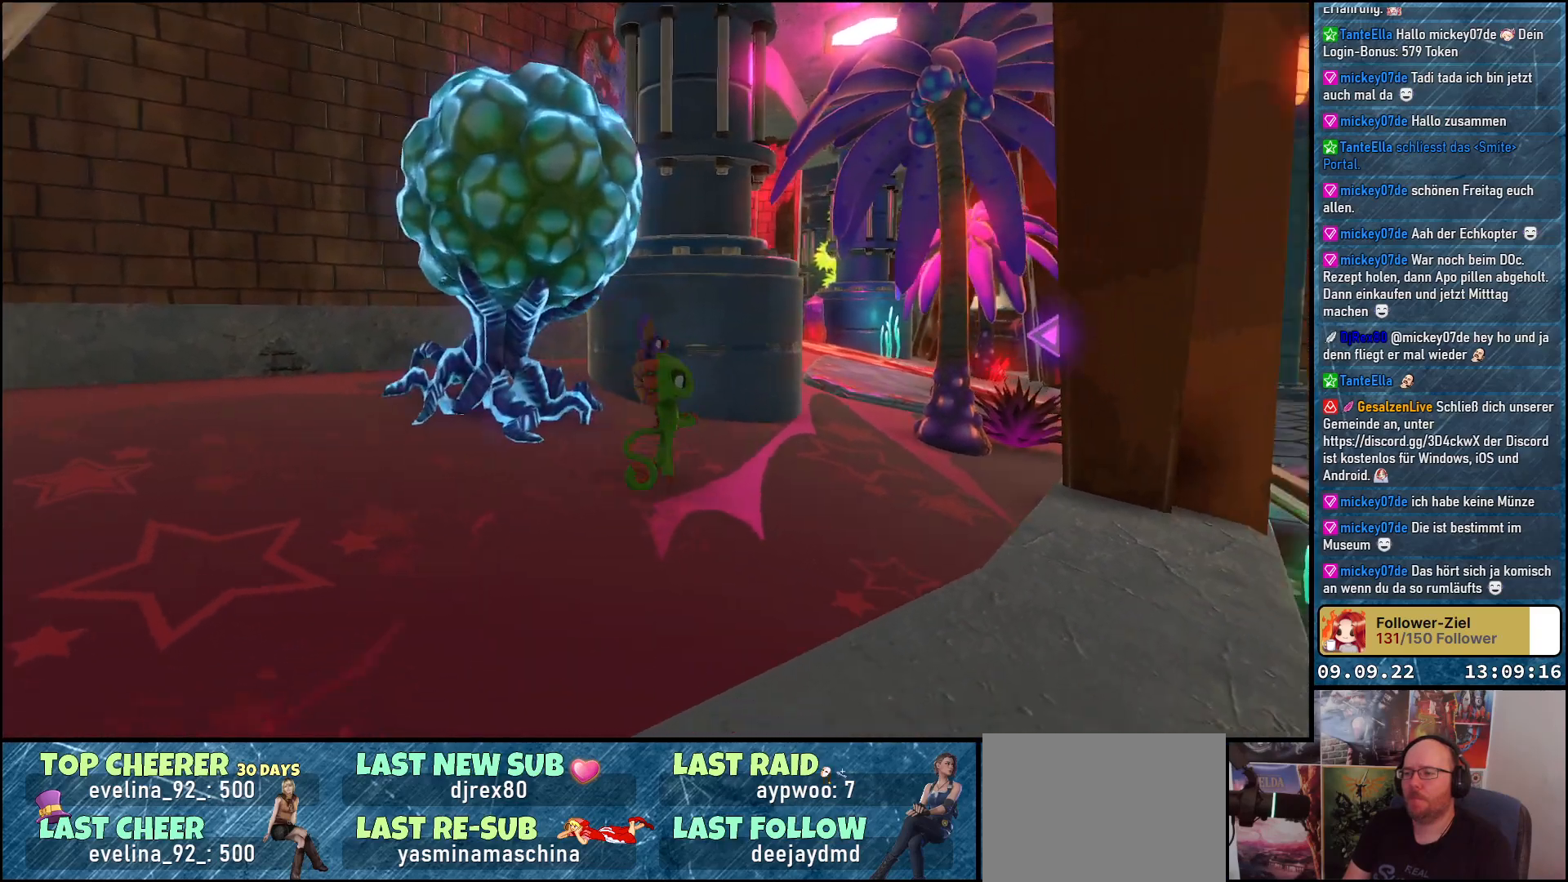
{"buttons": [], "left_stick": "right", "right_stick": "right", "events": [[67, "right_stick", "right"], [317, "left_stick", "right"]]}
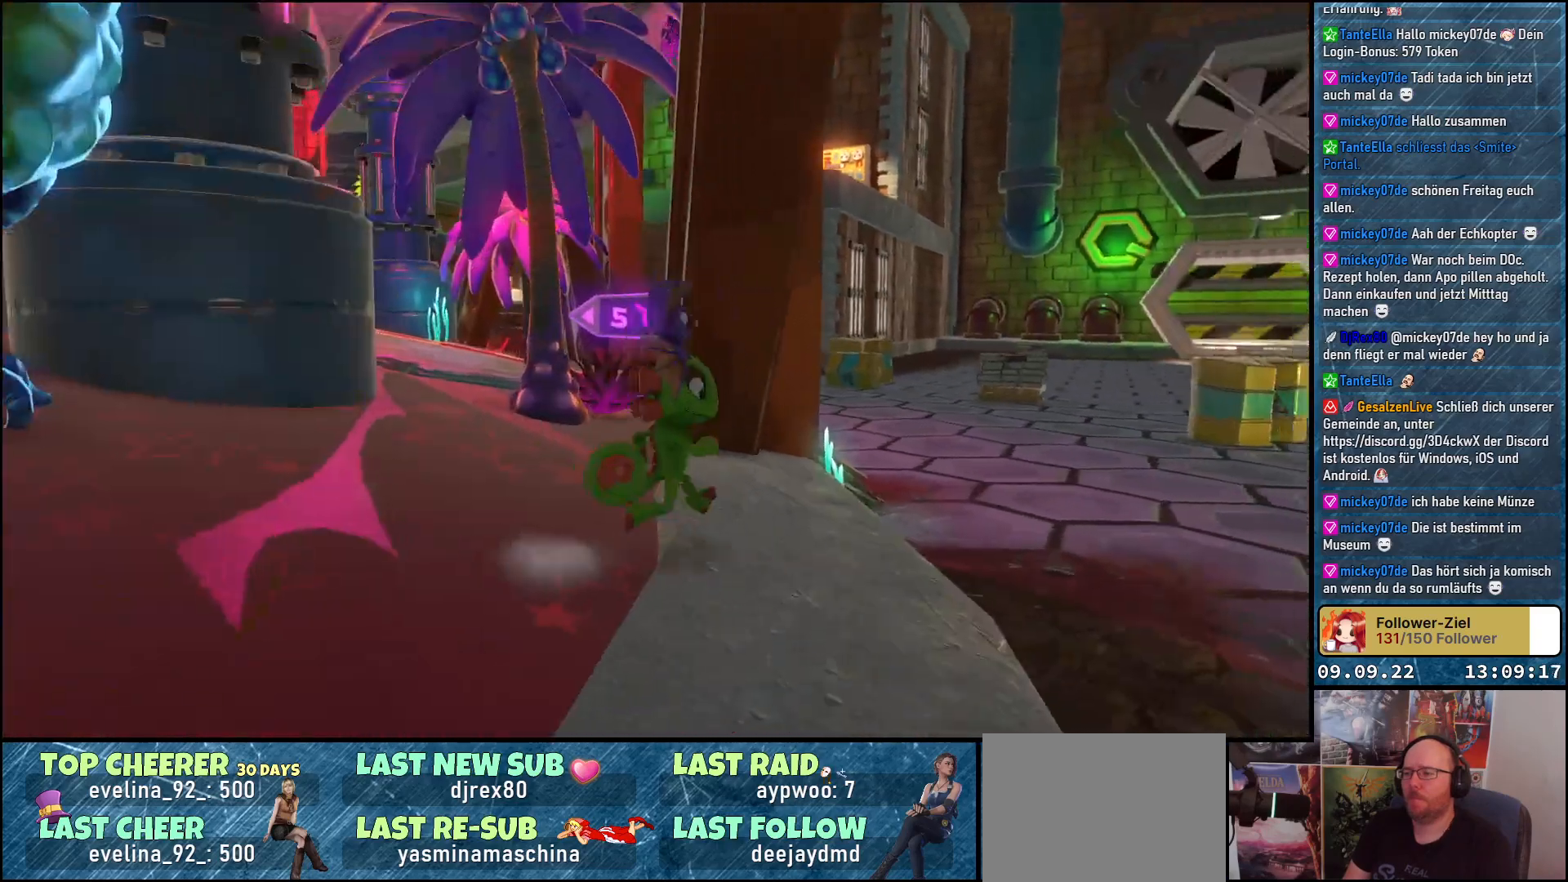
{"buttons": [], "left_stick": "up-right", "right_stick": "center", "events": [[50, "left_stick", "up-right"], [433, "right_stick", "center"]]}
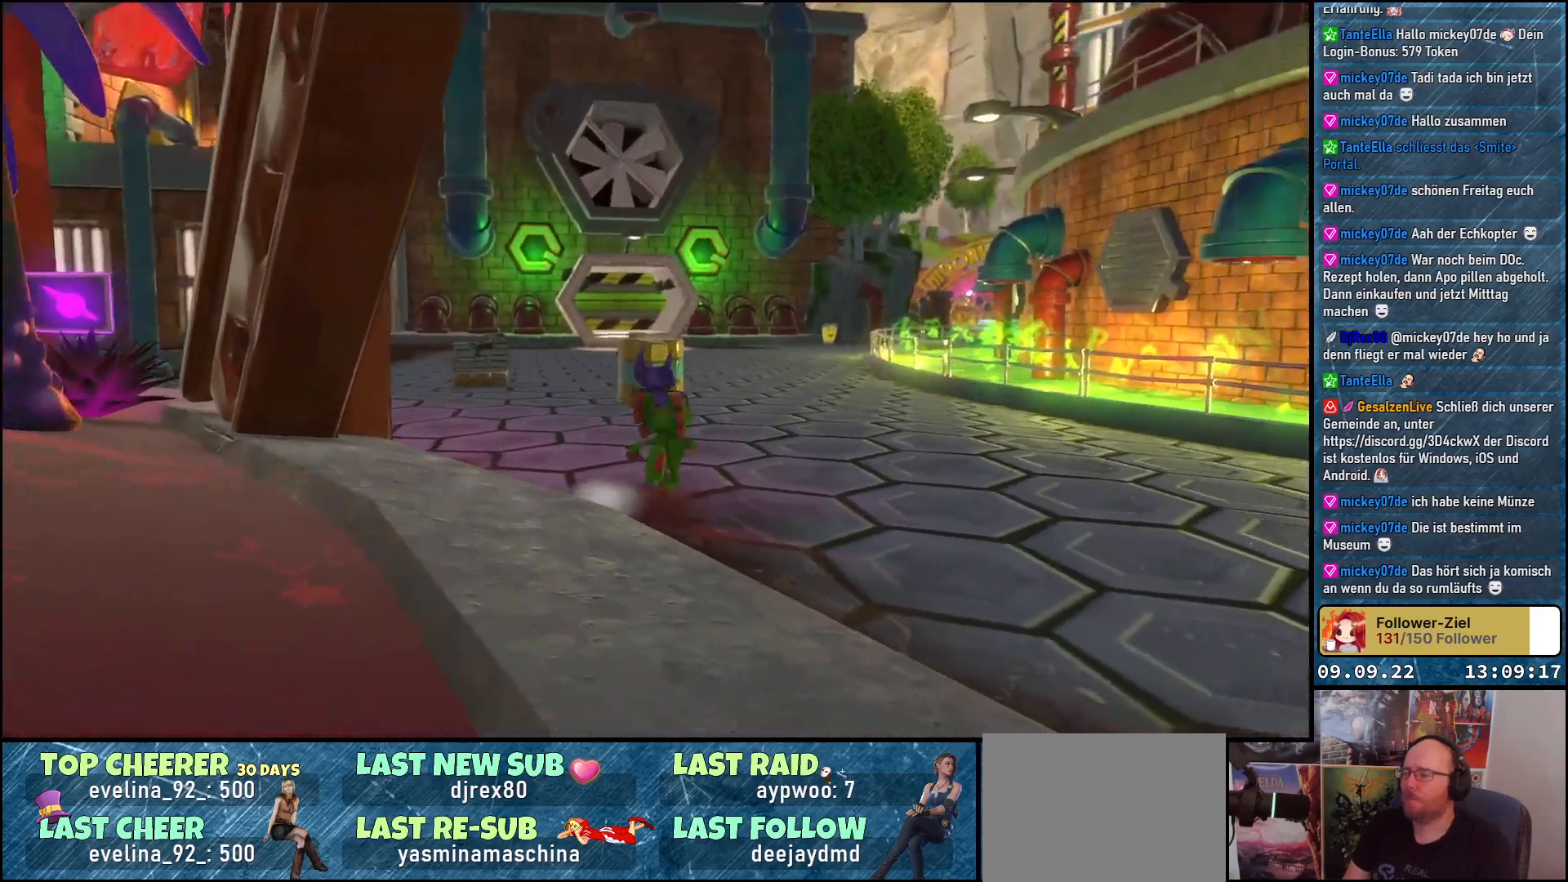
{"buttons": [], "left_stick": "up-right", "right_stick": "right", "events": [[283, "right_stick", "right"]]}
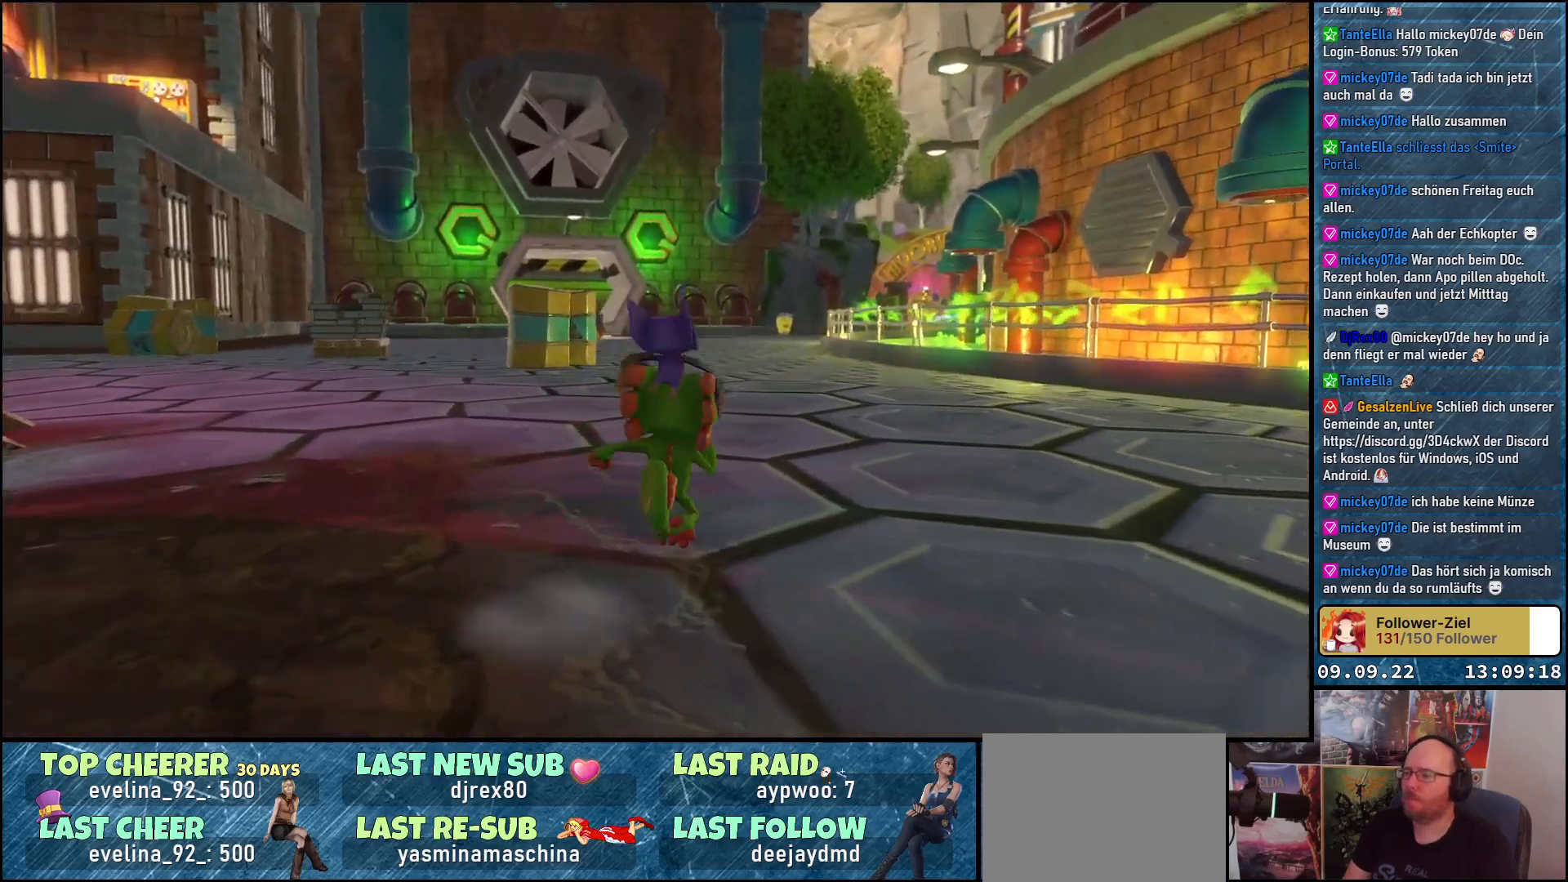
{"buttons": [], "left_stick": "up", "right_stick": "center", "events": [[100, "right_stick", "center"], [300, "left_stick", "up"]]}
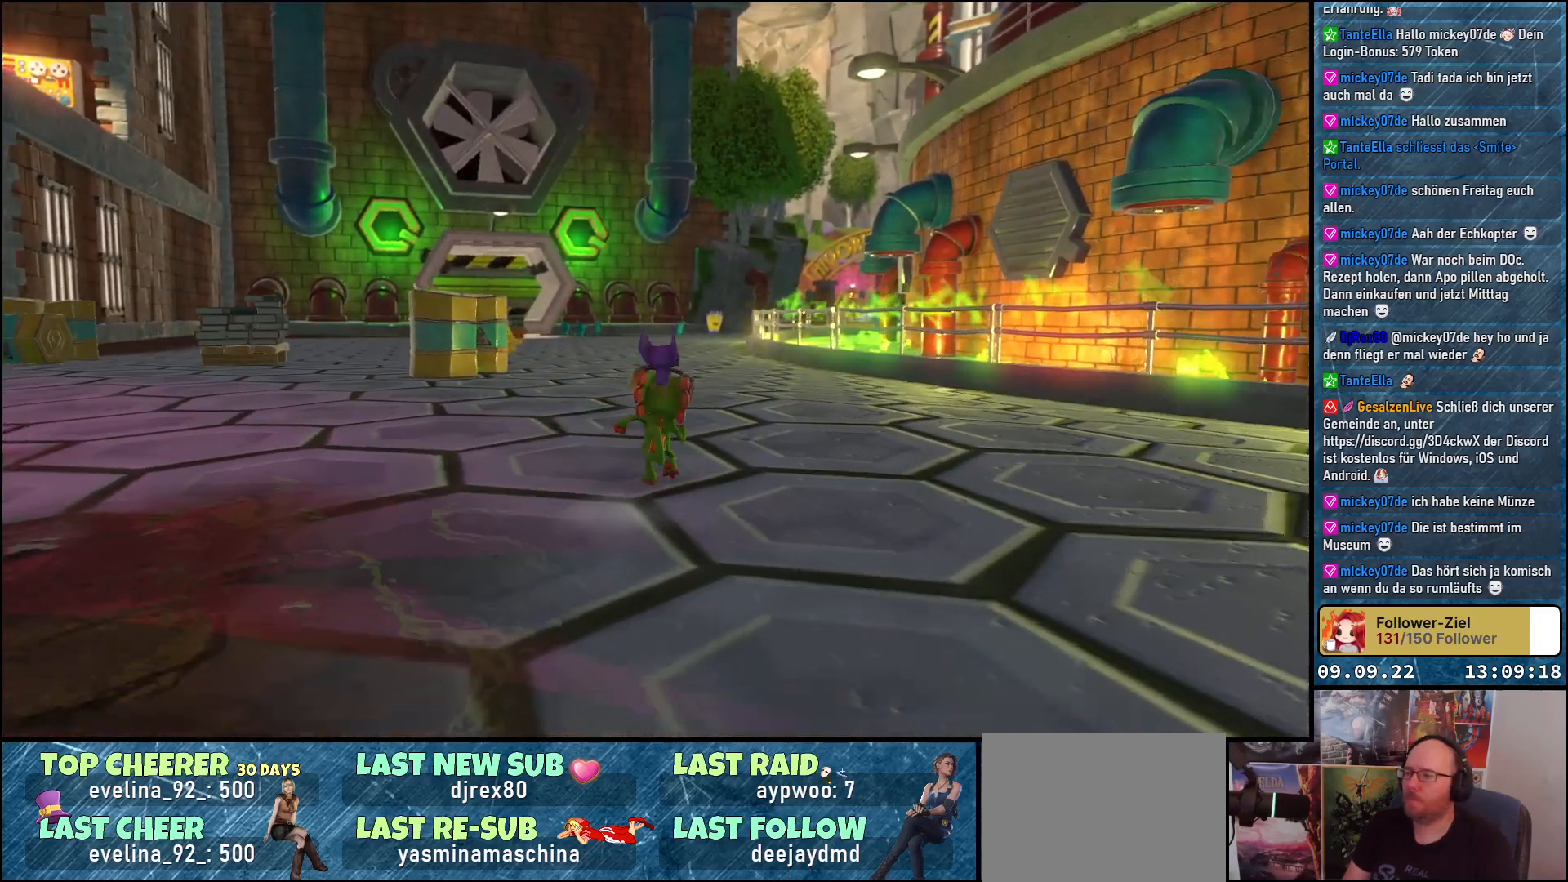
{"buttons": [], "left_stick": "up", "right_stick": "left", "events": [[250, "right_stick", "left"]]}
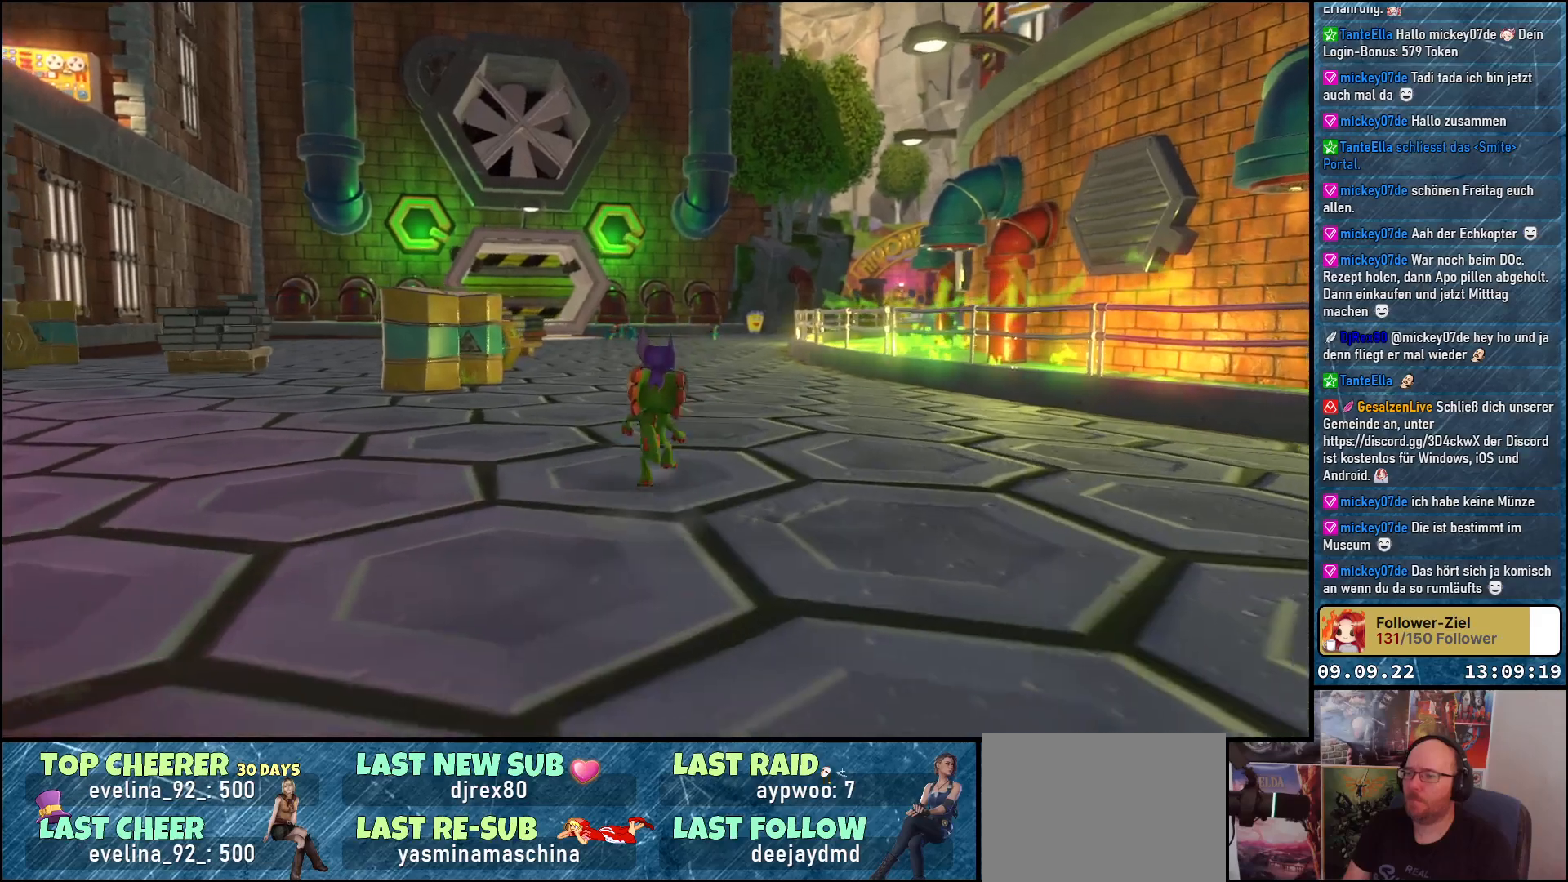
{"buttons": [], "left_stick": "up-left", "right_stick": "down-left", "events": [[300, "right_stick", "down-left"], [500, "left_stick", "up-left"]]}
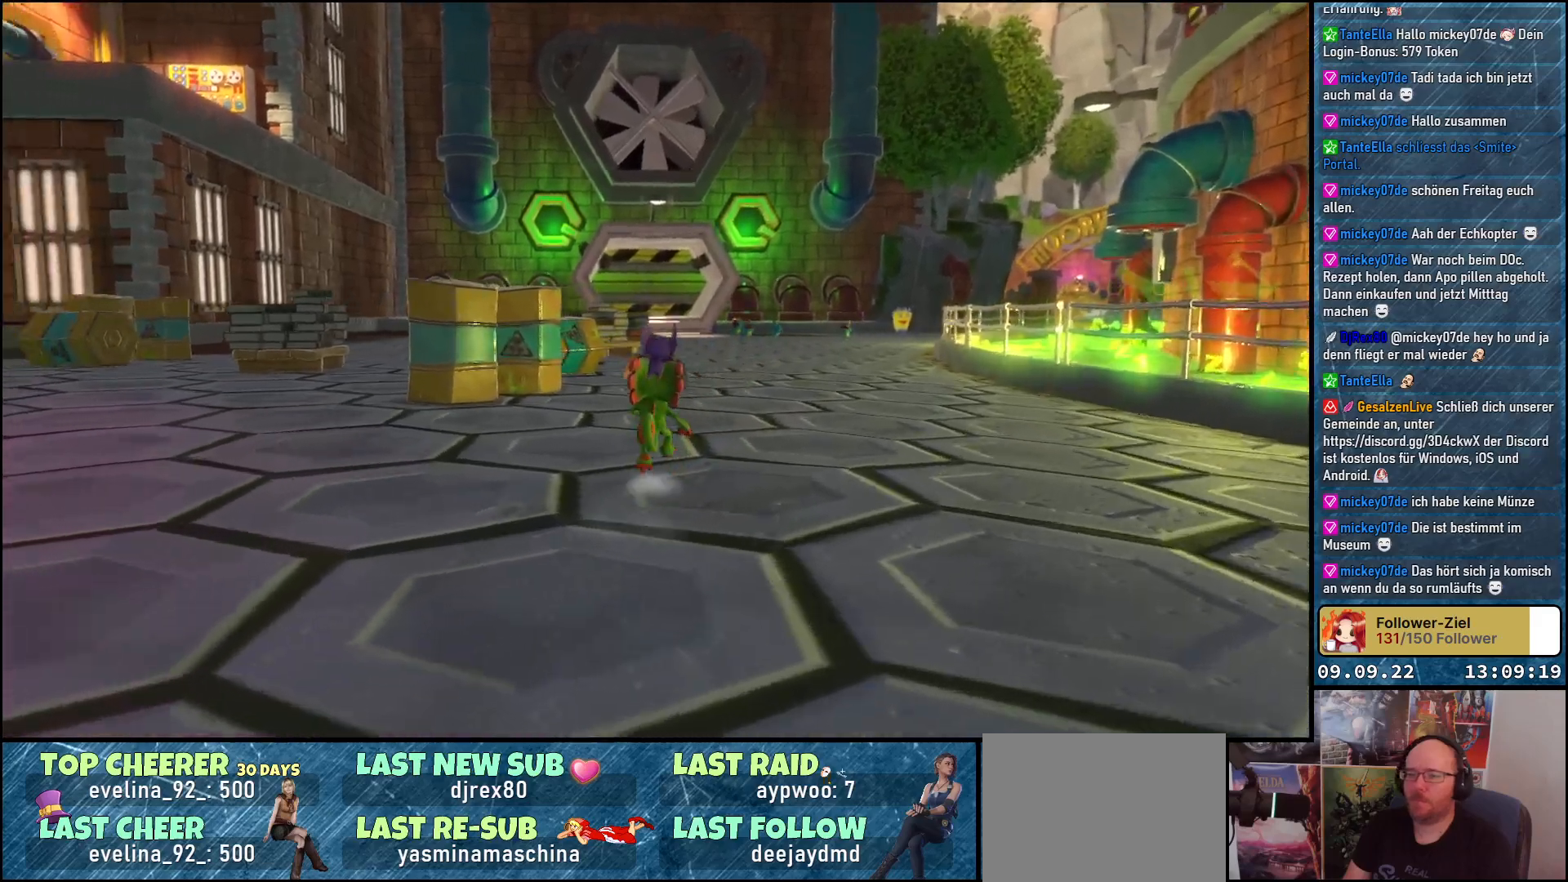
{"buttons": [], "left_stick": "center", "right_stick": "left", "events": [[117, "right_stick", "left"], [467, "left_stick", "center"]]}
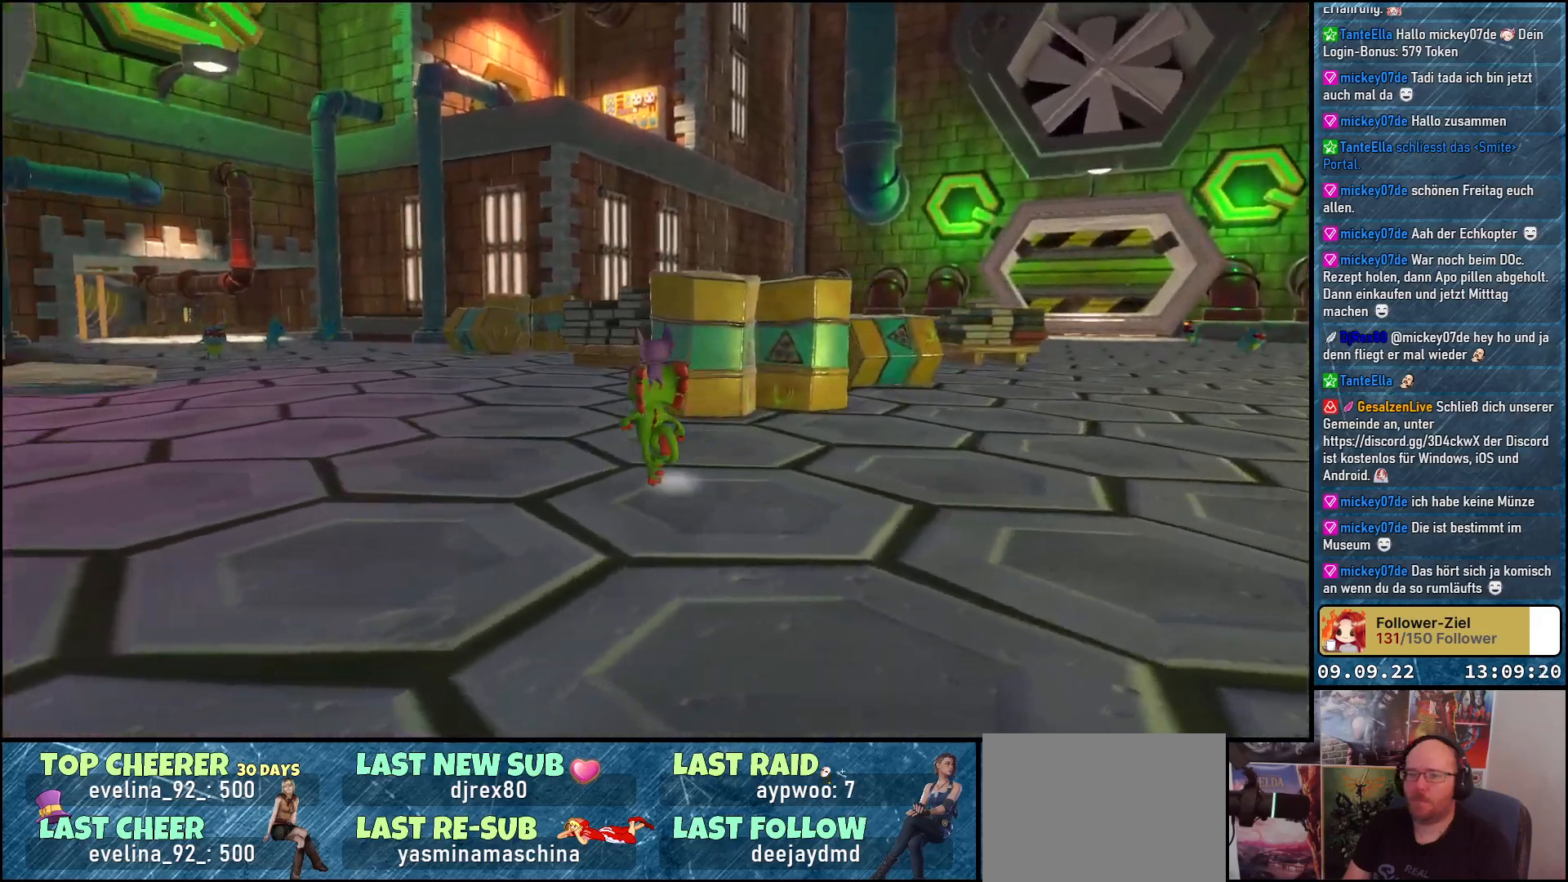
{"buttons": [], "left_stick": "up-right", "right_stick": "left", "events": [[283, "left_stick", "up-right"]]}
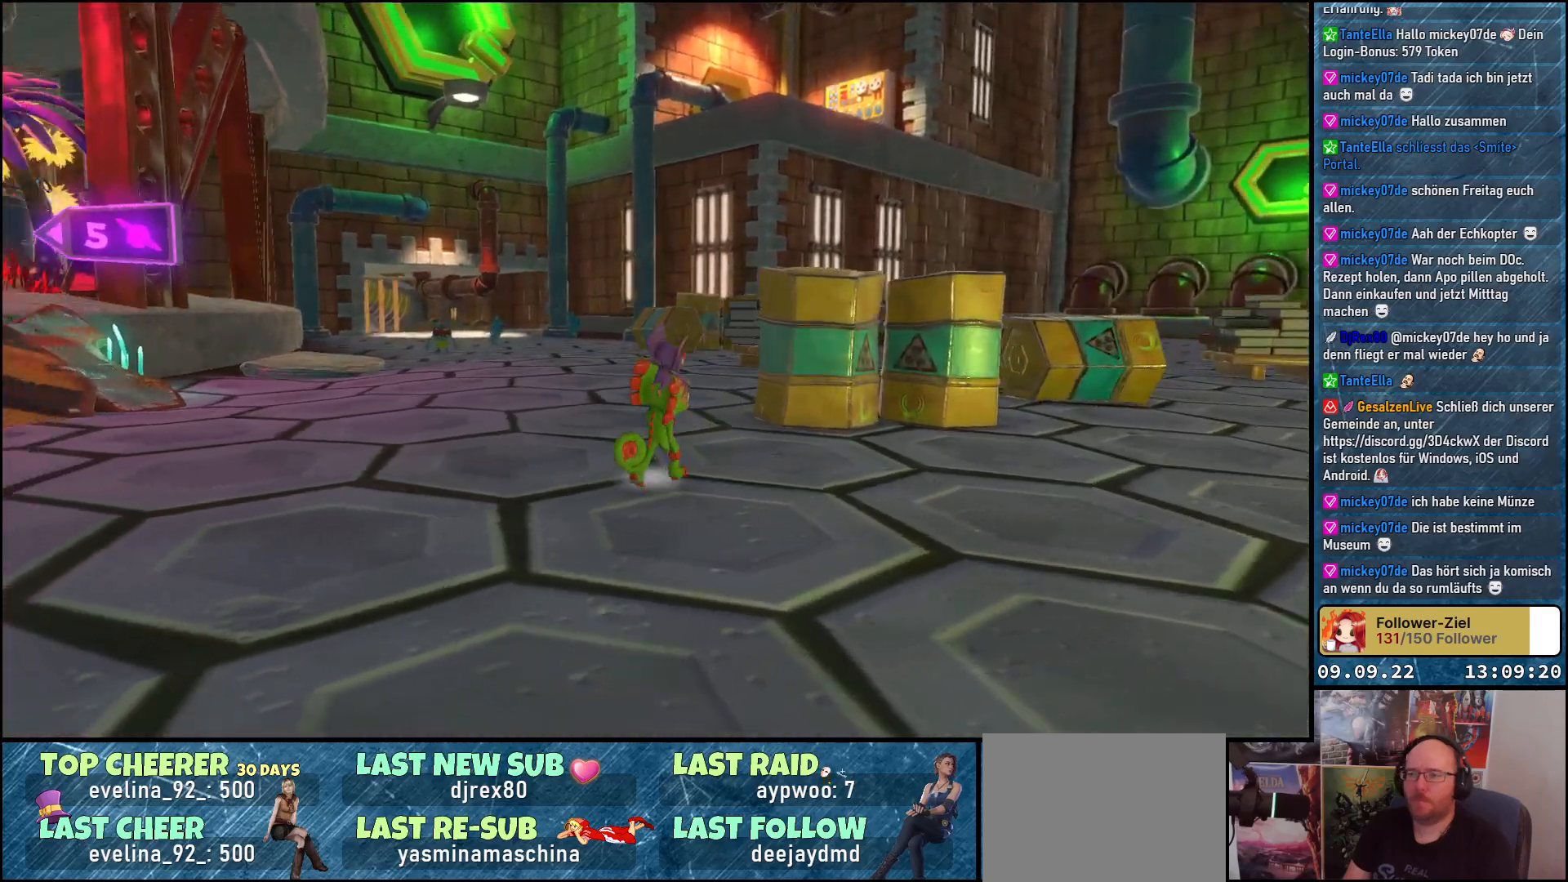
{"buttons": ["A"], "left_stick": "up-right", "right_stick": "center", "events": [[183, "right_stick", "center"], [450, "A", "down"]]}
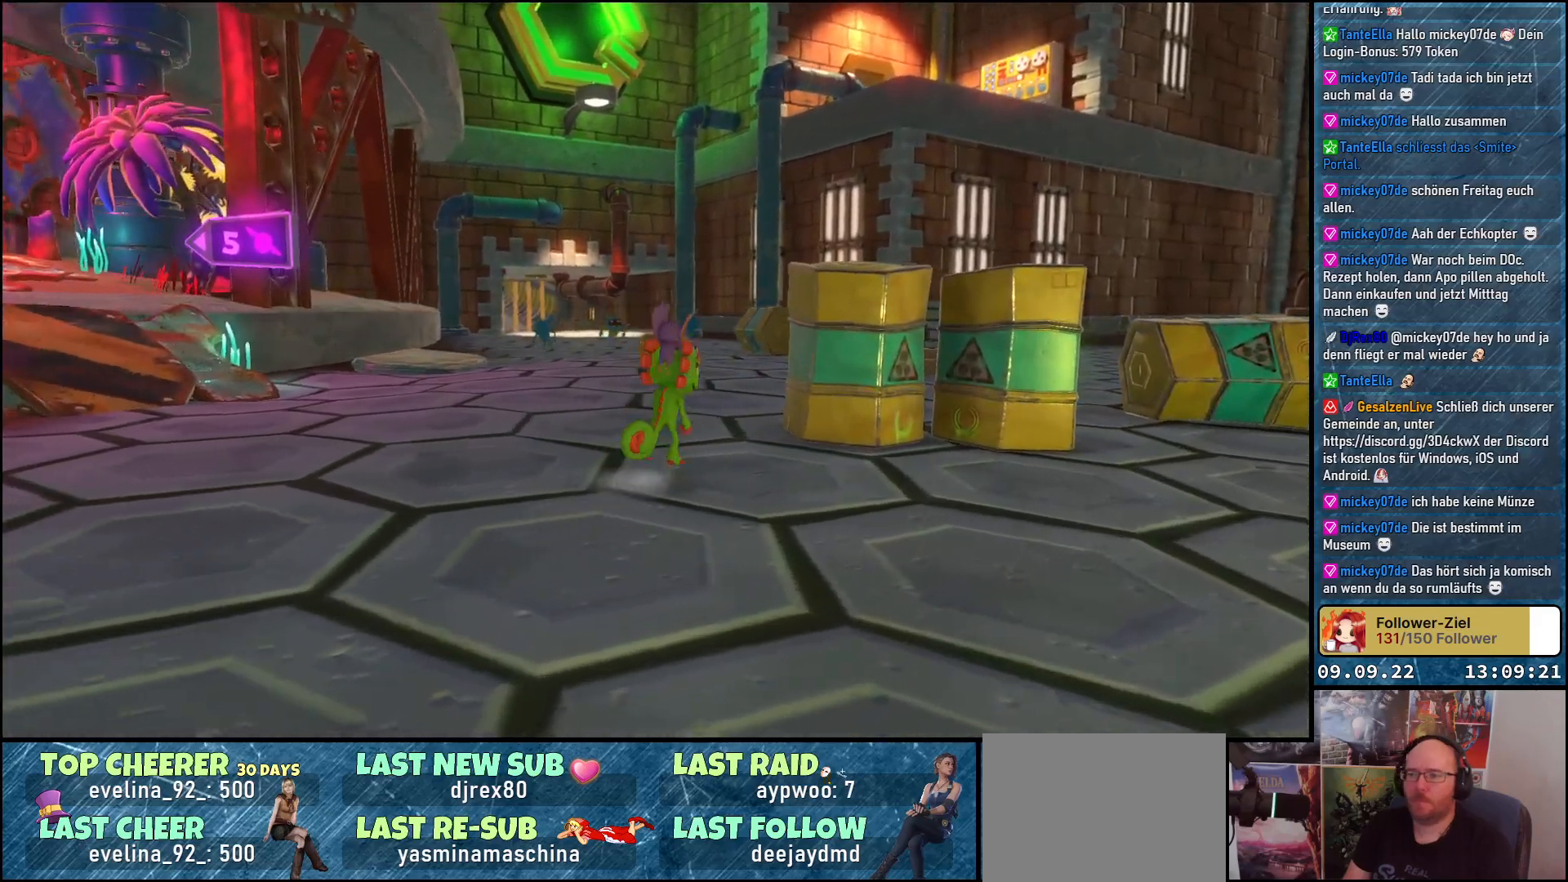
{"buttons": ["A"], "left_stick": "up-right", "right_stick": "center", "events": [[17, "A", "up"], [183, "A", "down"]]}
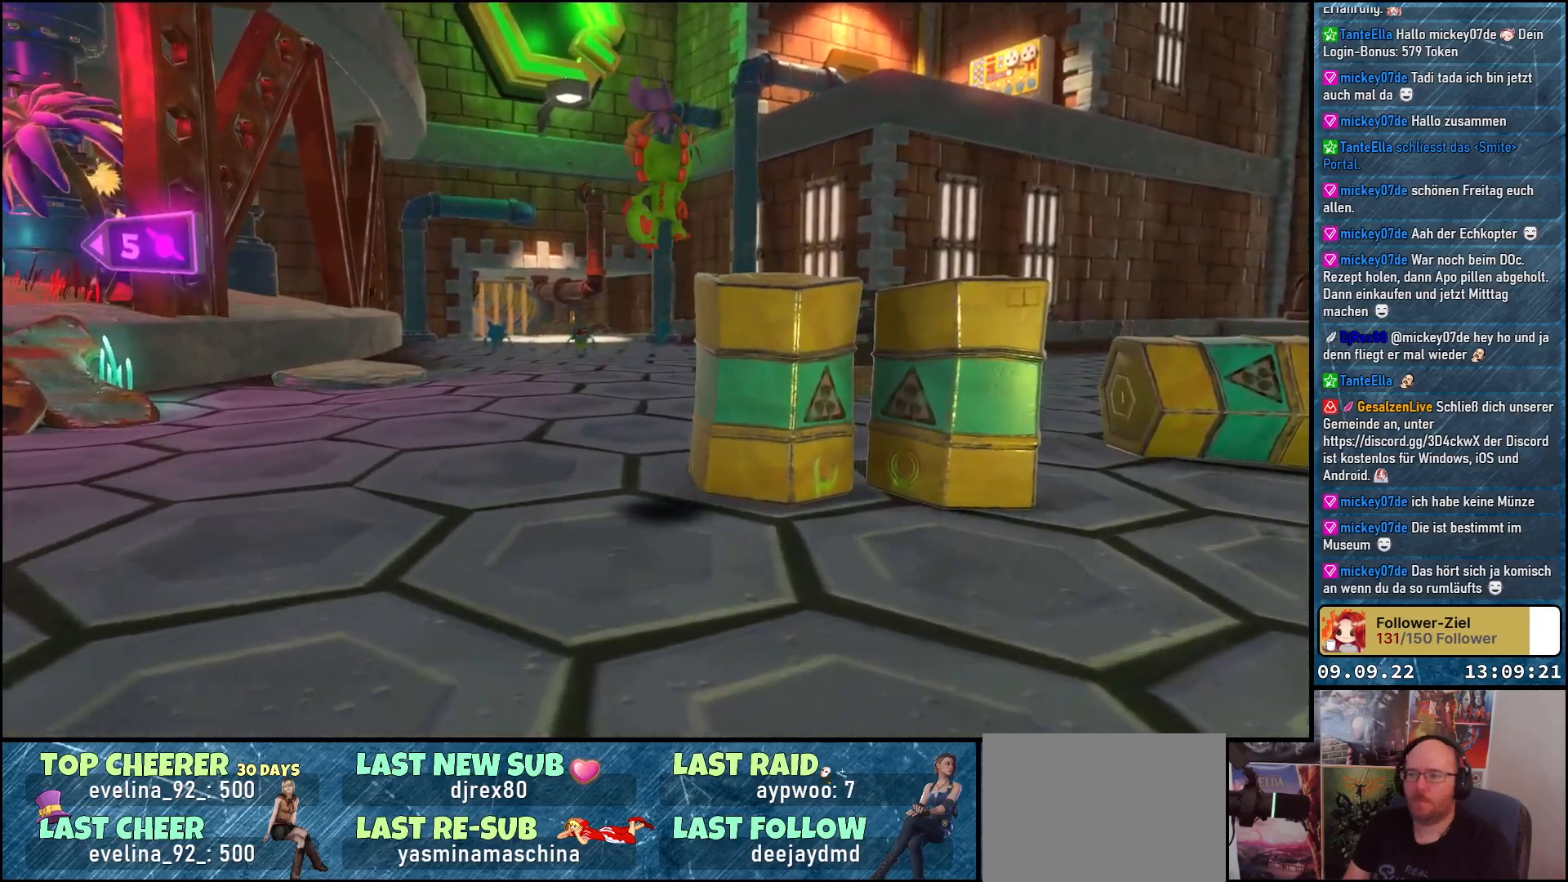
{"buttons": [], "left_stick": "center", "right_stick": "left", "events": [[33, "left_stick", "up"], [333, "left_stick", "center"], [367, "A", "up"], [467, "right_stick", "left"]]}
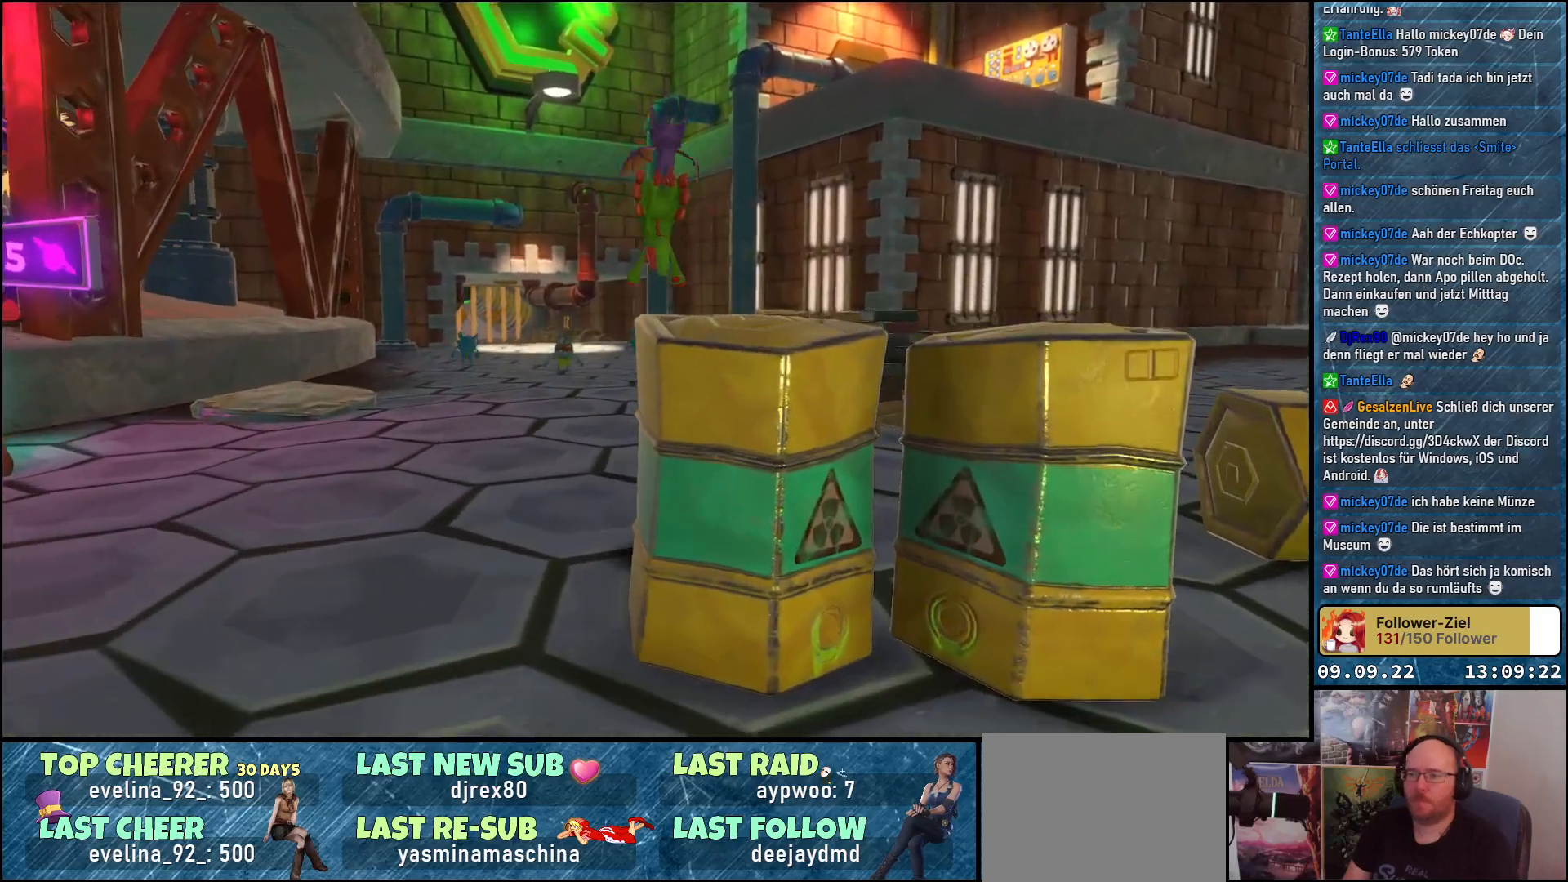
{"buttons": [], "left_stick": "center", "right_stick": "left", "events": [[117, "left_stick", "down"], [350, "left_stick", "center"]]}
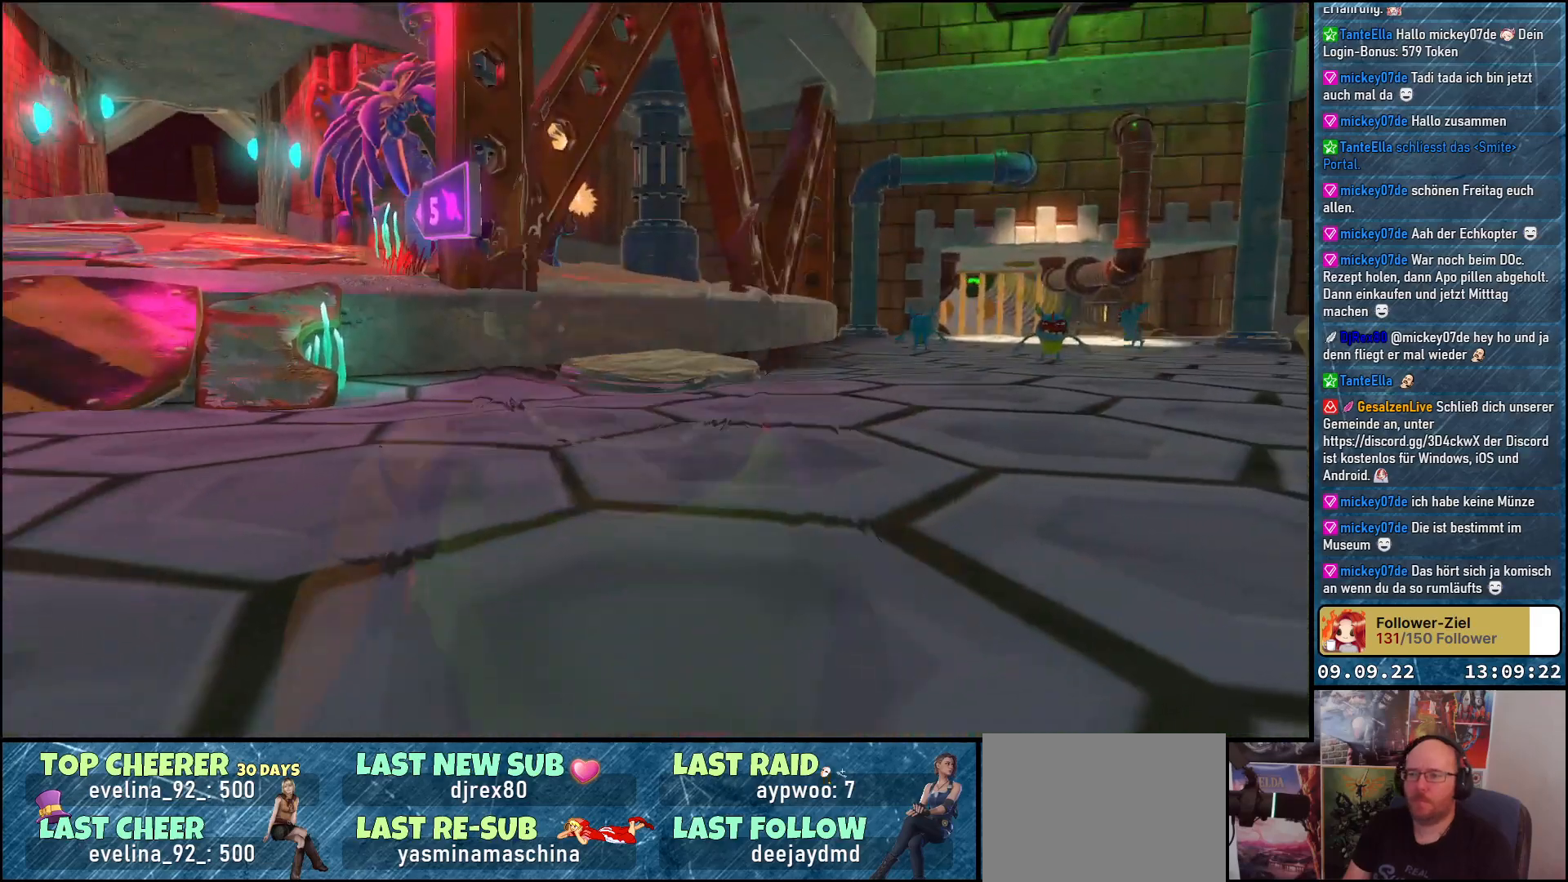
{"buttons": [], "left_stick": "right", "right_stick": "center", "events": [[283, "right_stick", "center"], [417, "left_stick", "right"]]}
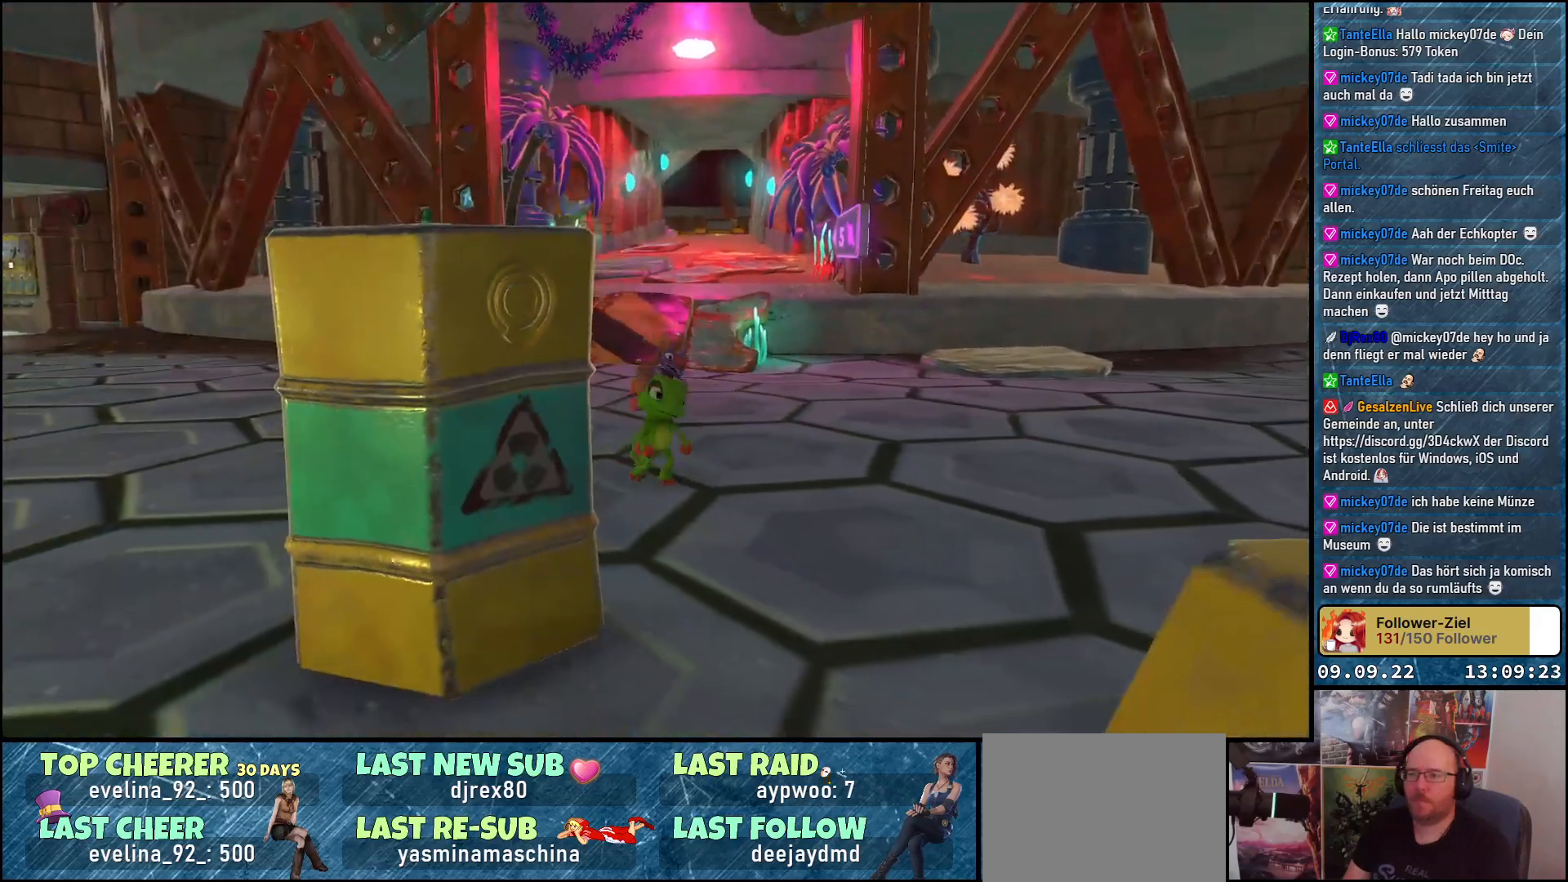
{"buttons": [], "left_stick": "right", "right_stick": "center", "events": []}
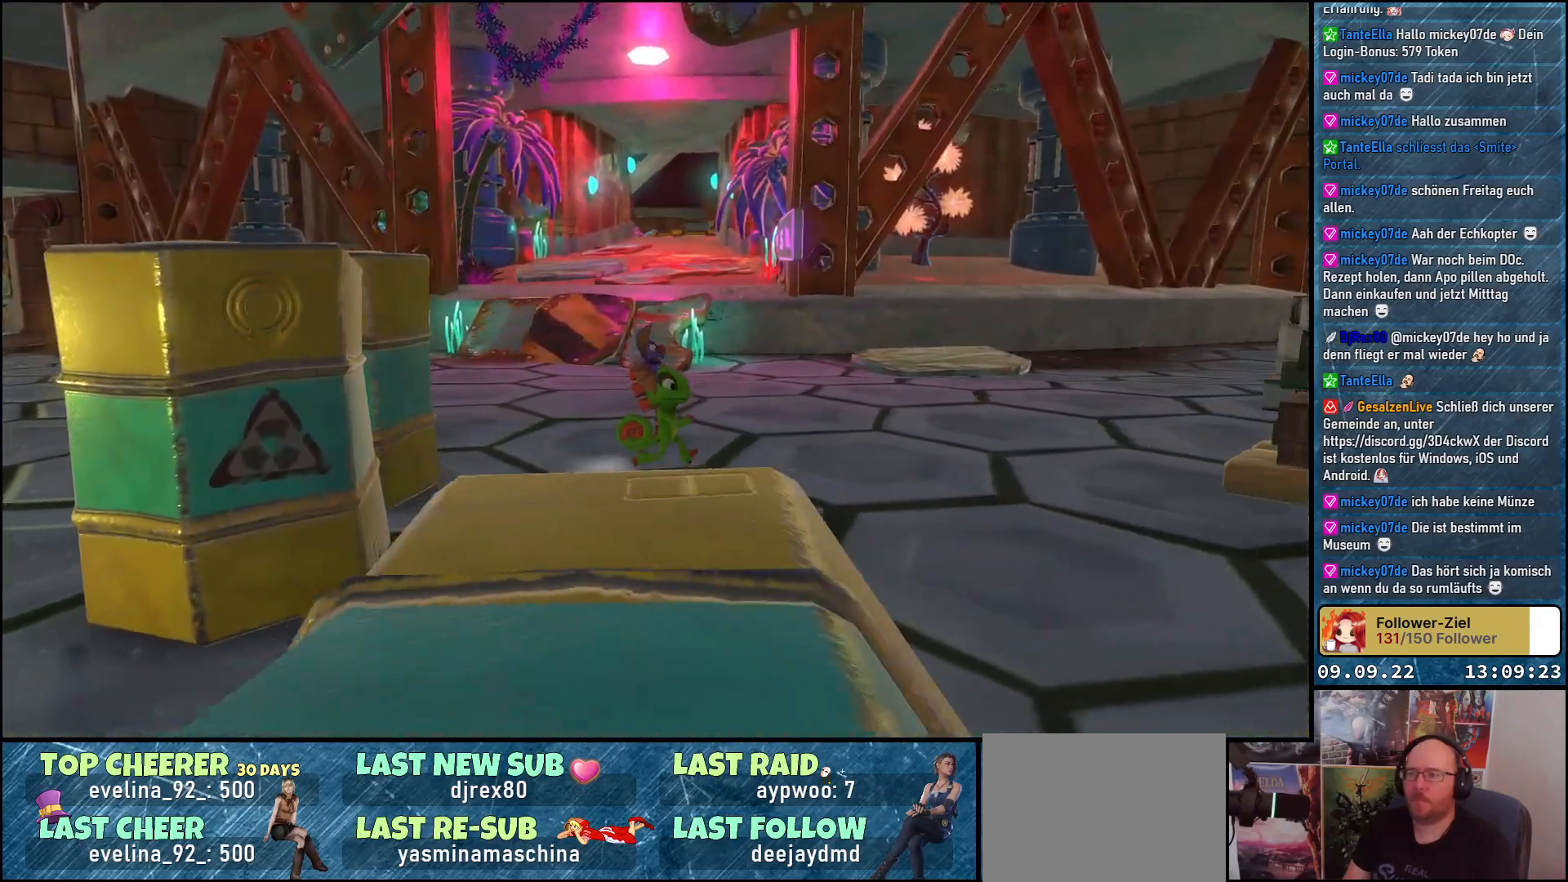
{"buttons": [], "left_stick": "up-right", "right_stick": "right", "events": [[150, "left_stick", "up-right"], [200, "right_stick", "right"]]}
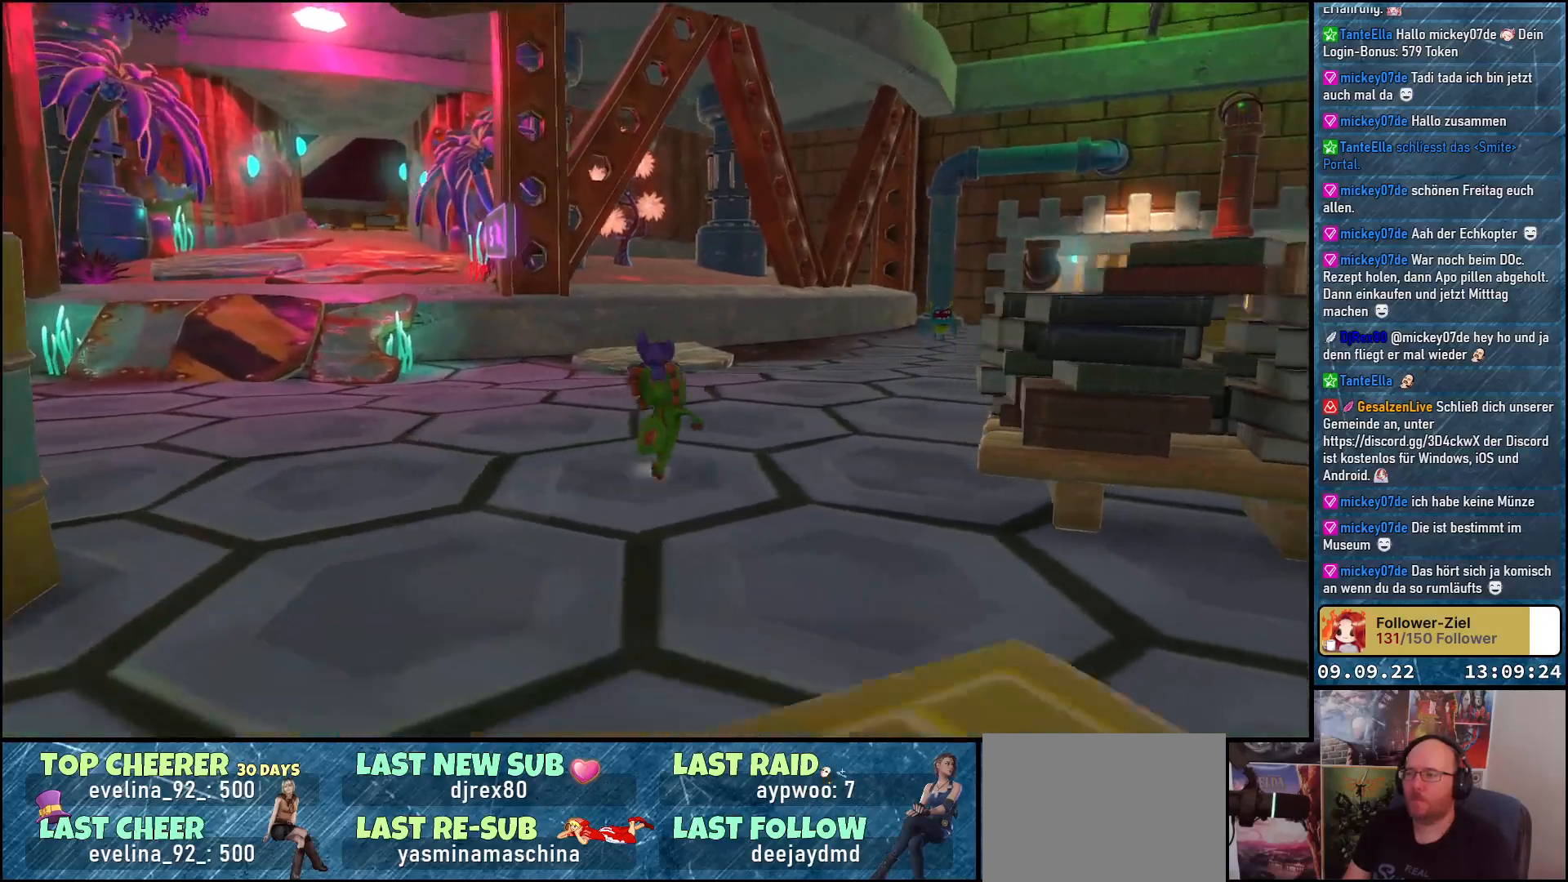
{"buttons": [], "left_stick": "up", "right_stick": "center", "events": [[150, "left_stick", "up"], [283, "right_stick", "down-right"], [500, "right_stick", "center"]]}
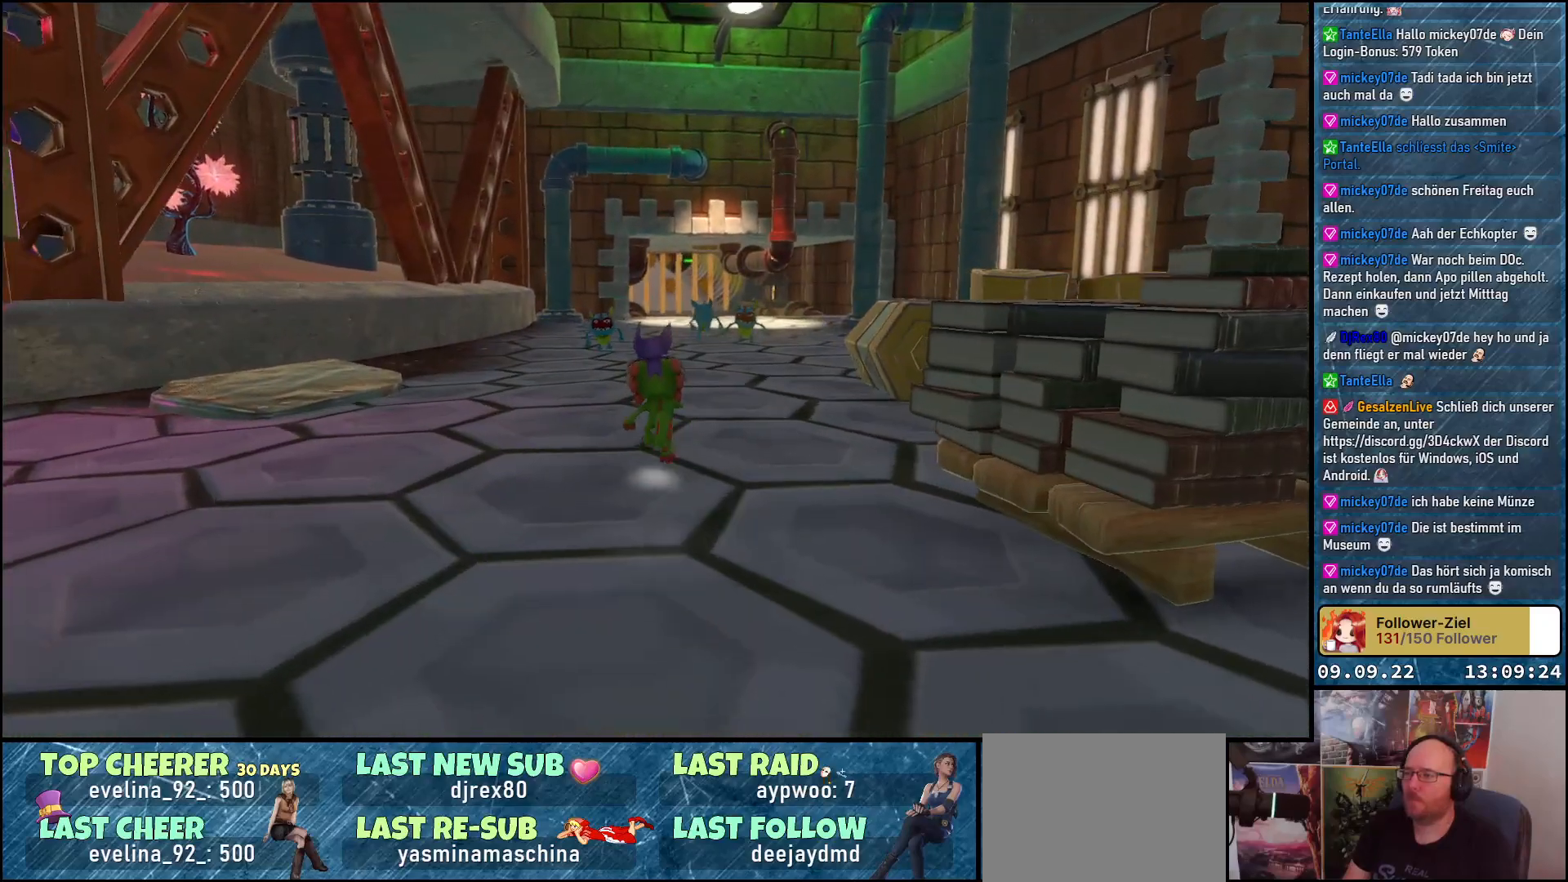
{"buttons": [], "left_stick": "up", "right_stick": "center", "events": []}
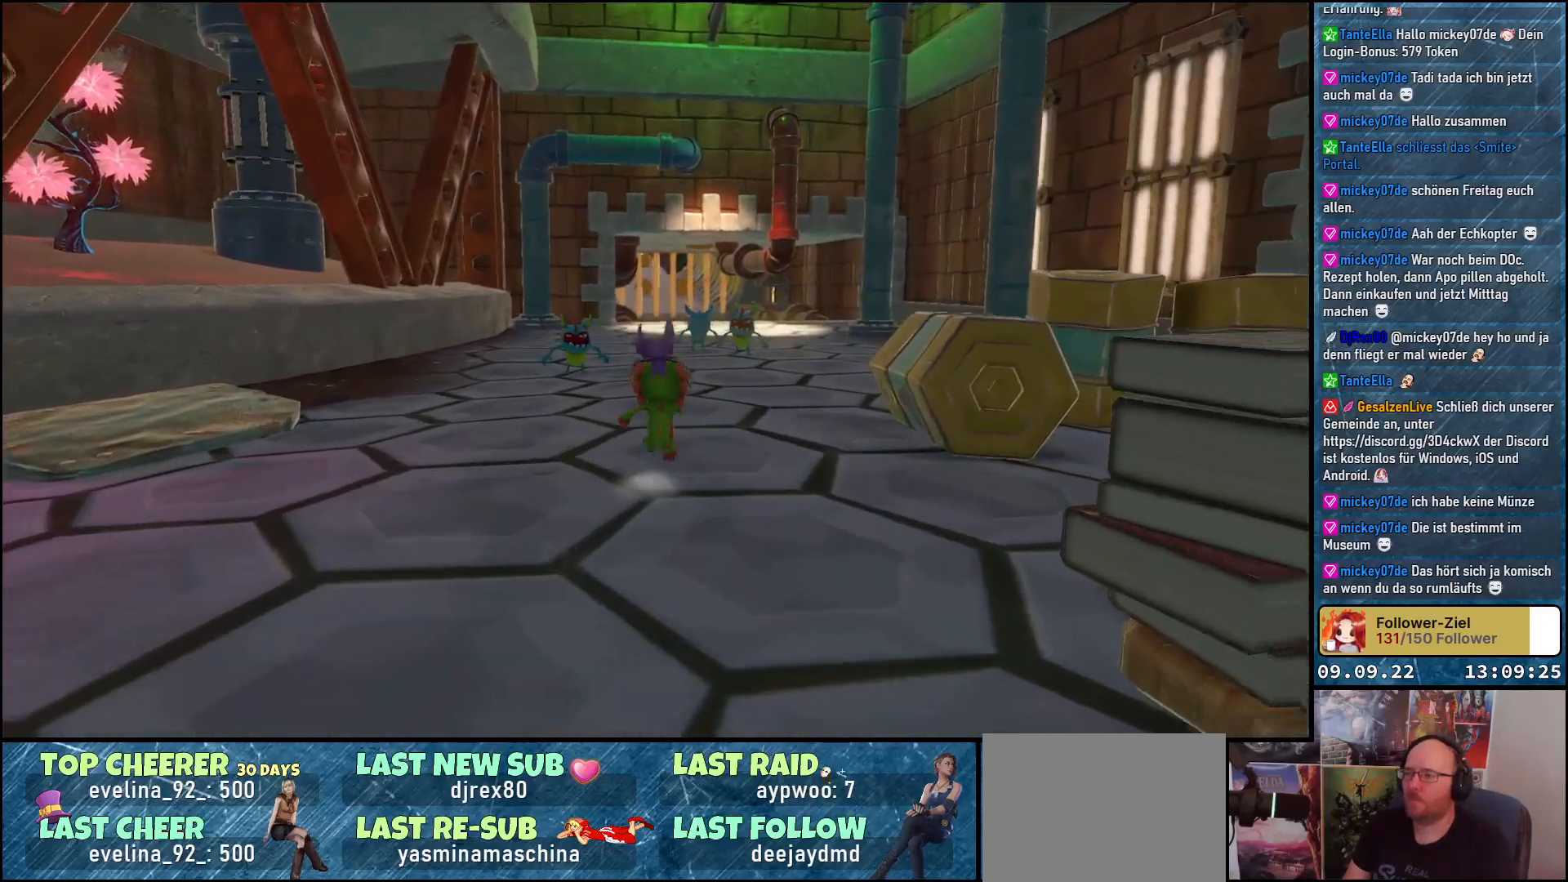
{"buttons": [], "left_stick": "up", "right_stick": "center", "events": [[50, "right_stick", "down"], [483, "right_stick", "center"]]}
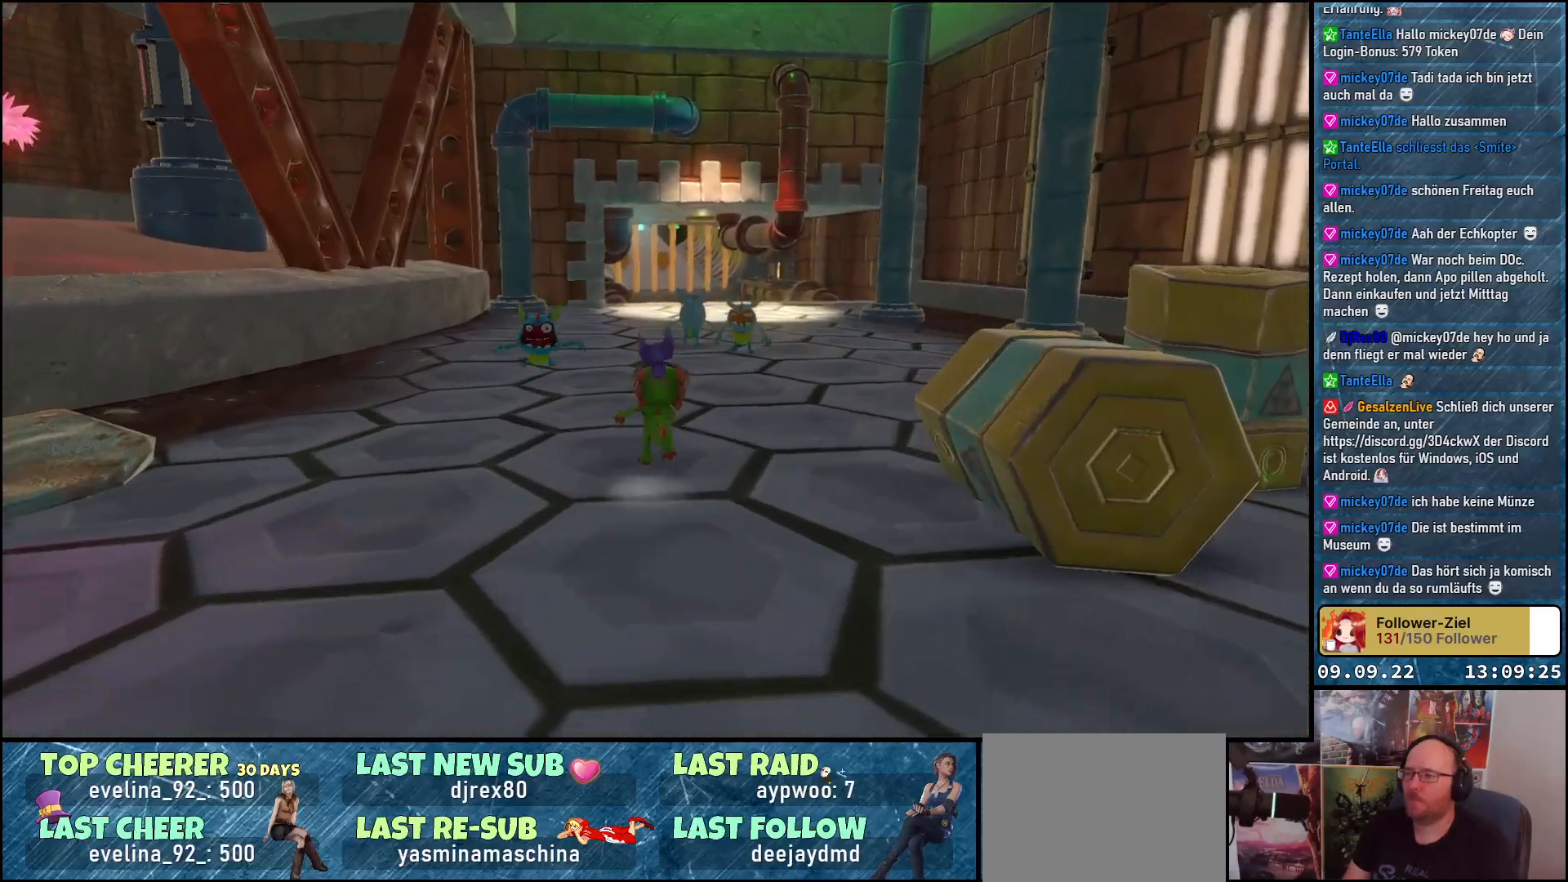
{"buttons": [], "left_stick": "up", "right_stick": "center", "events": []}
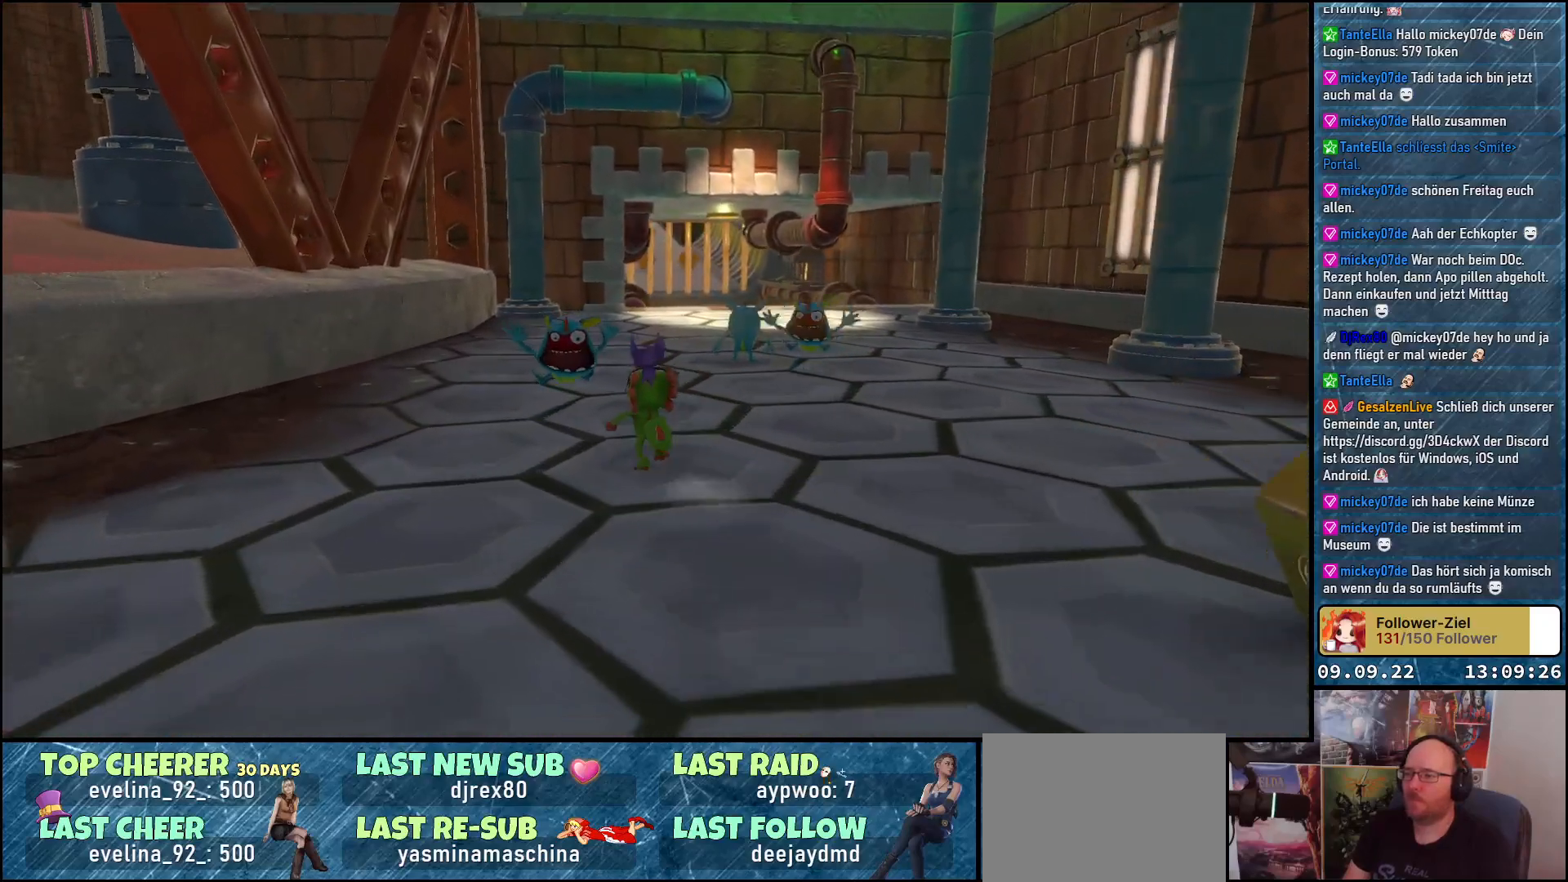
{"buttons": [], "left_stick": "up", "right_stick": "center", "events": [[183, "X", "down"], [333, "X", "up"]]}
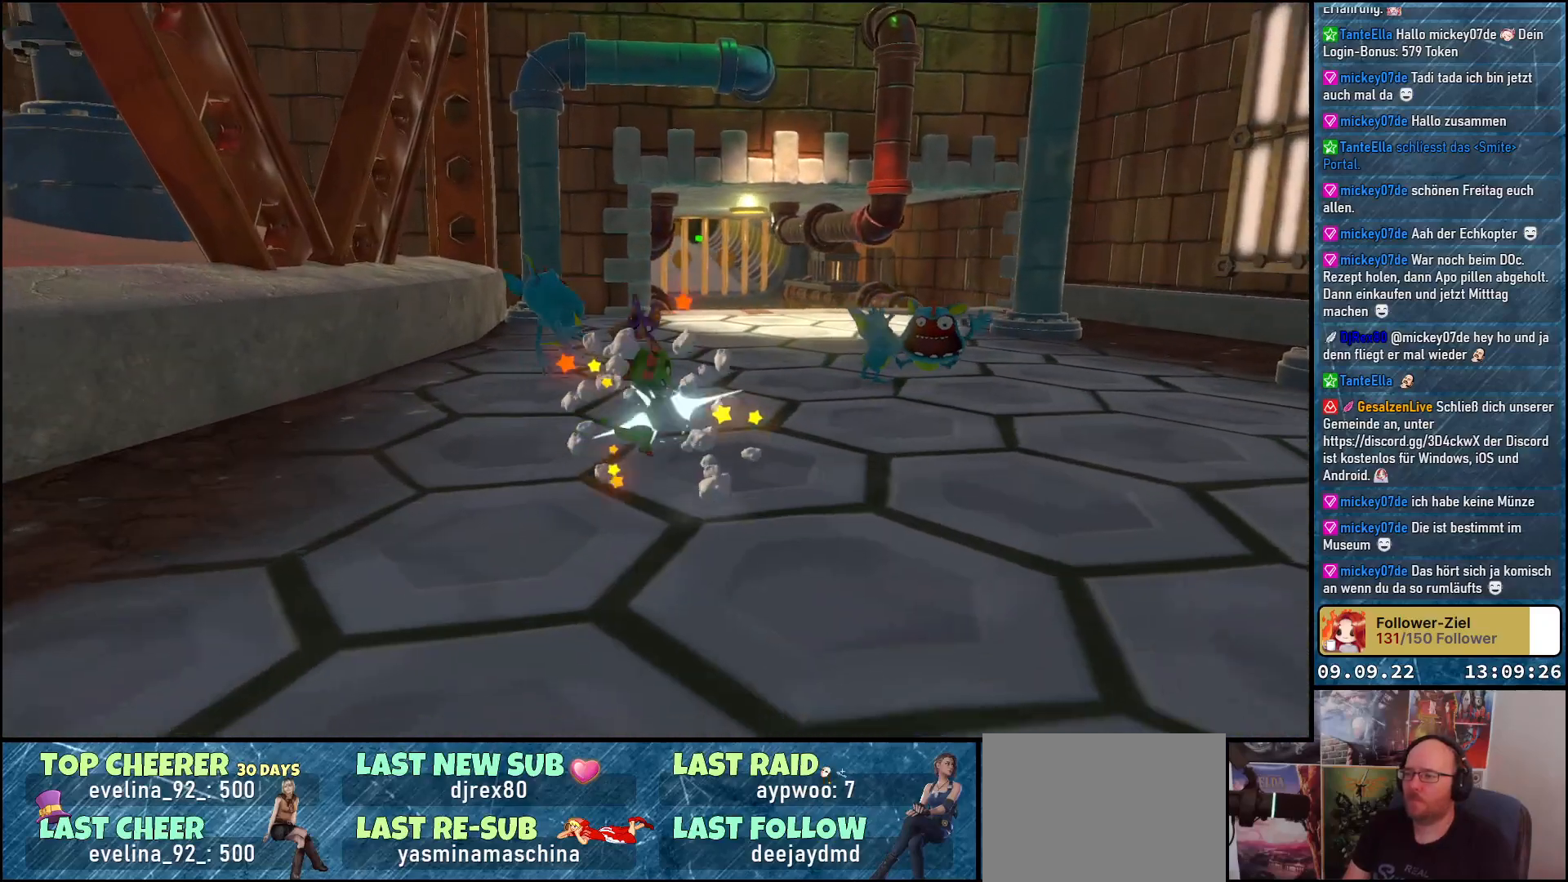
{"buttons": [], "left_stick": "up-right", "right_stick": "center", "events": [[33, "left_stick", "up-right"]]}
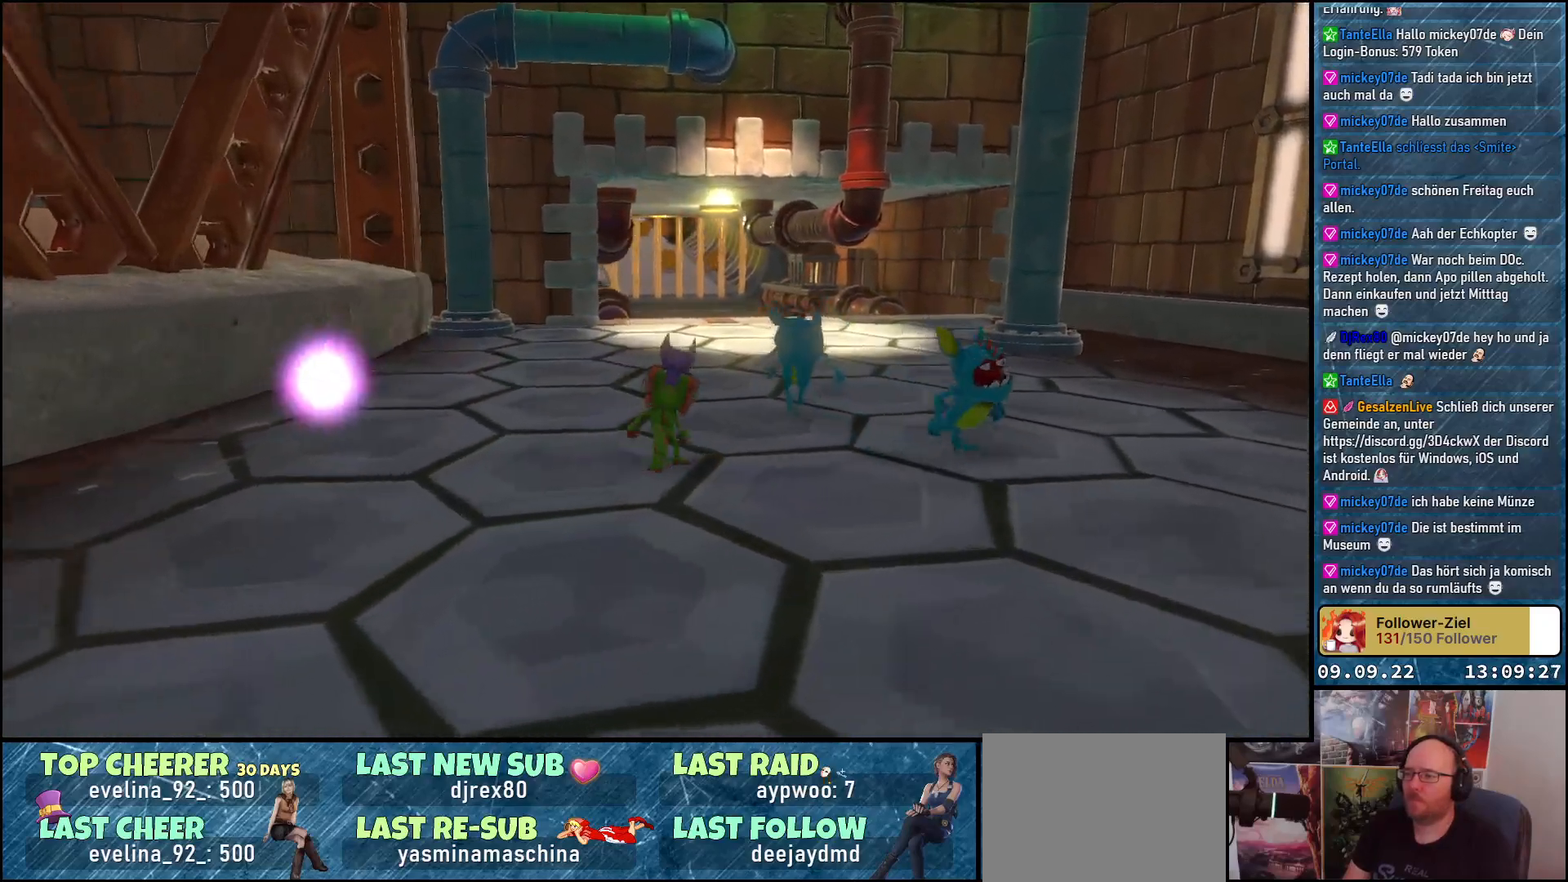
{"buttons": [], "left_stick": "up-right", "right_stick": "center", "events": [[150, "X", "down"], [300, "X", "up"]]}
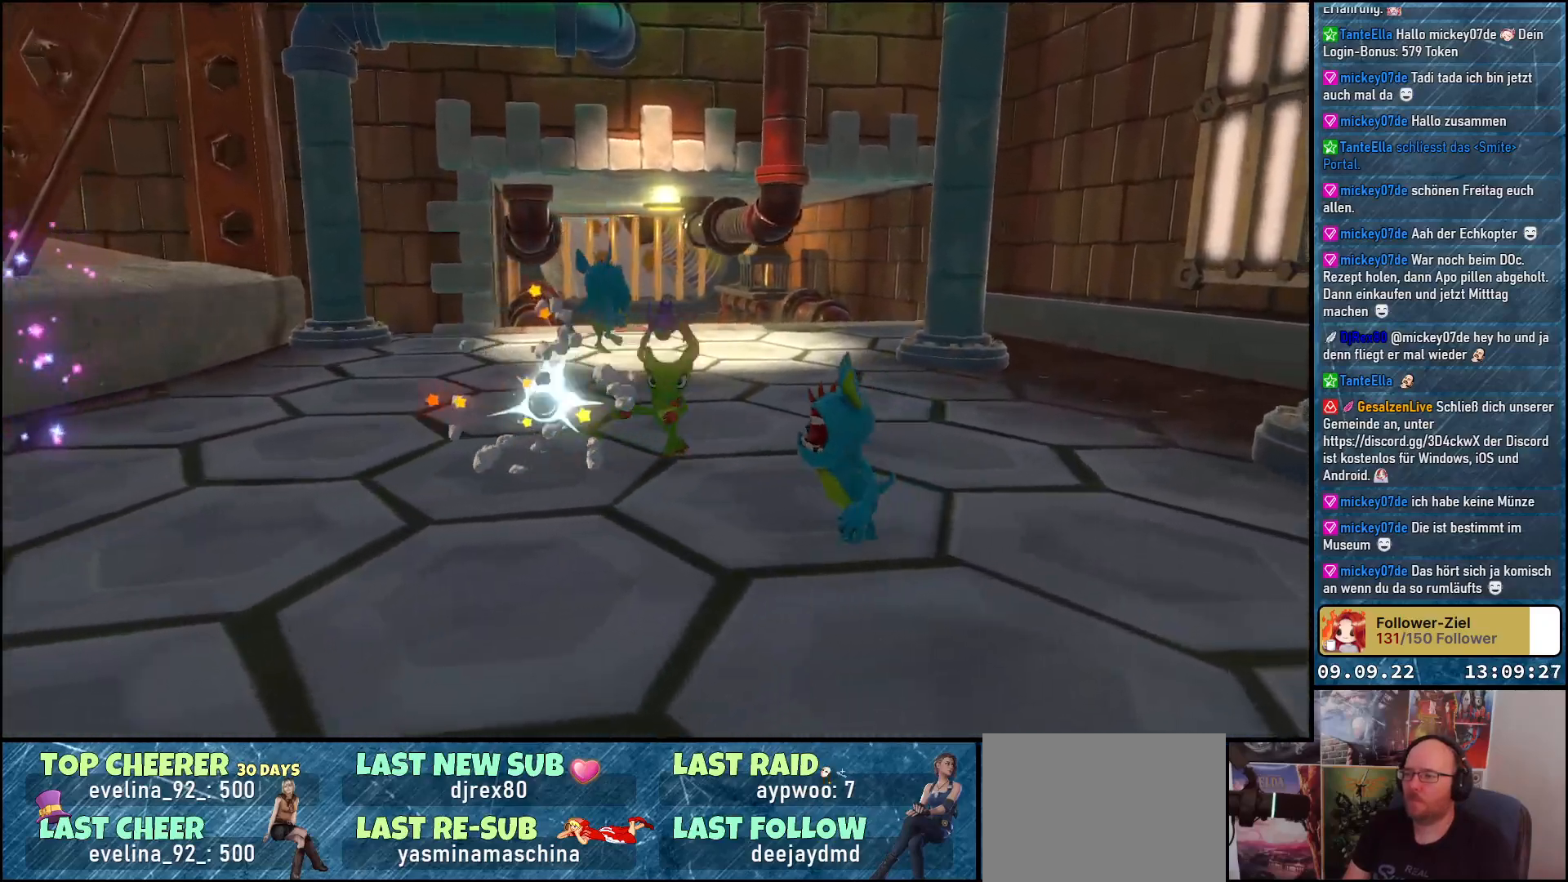
{"buttons": [], "left_stick": "down-left", "right_stick": "center", "events": [[50, "left_stick", "right"], [167, "left_stick", "down-right"], [183, "X", "down"], [317, "X", "up"], [317, "left_stick", "down"], [433, "left_stick", "down-left"]]}
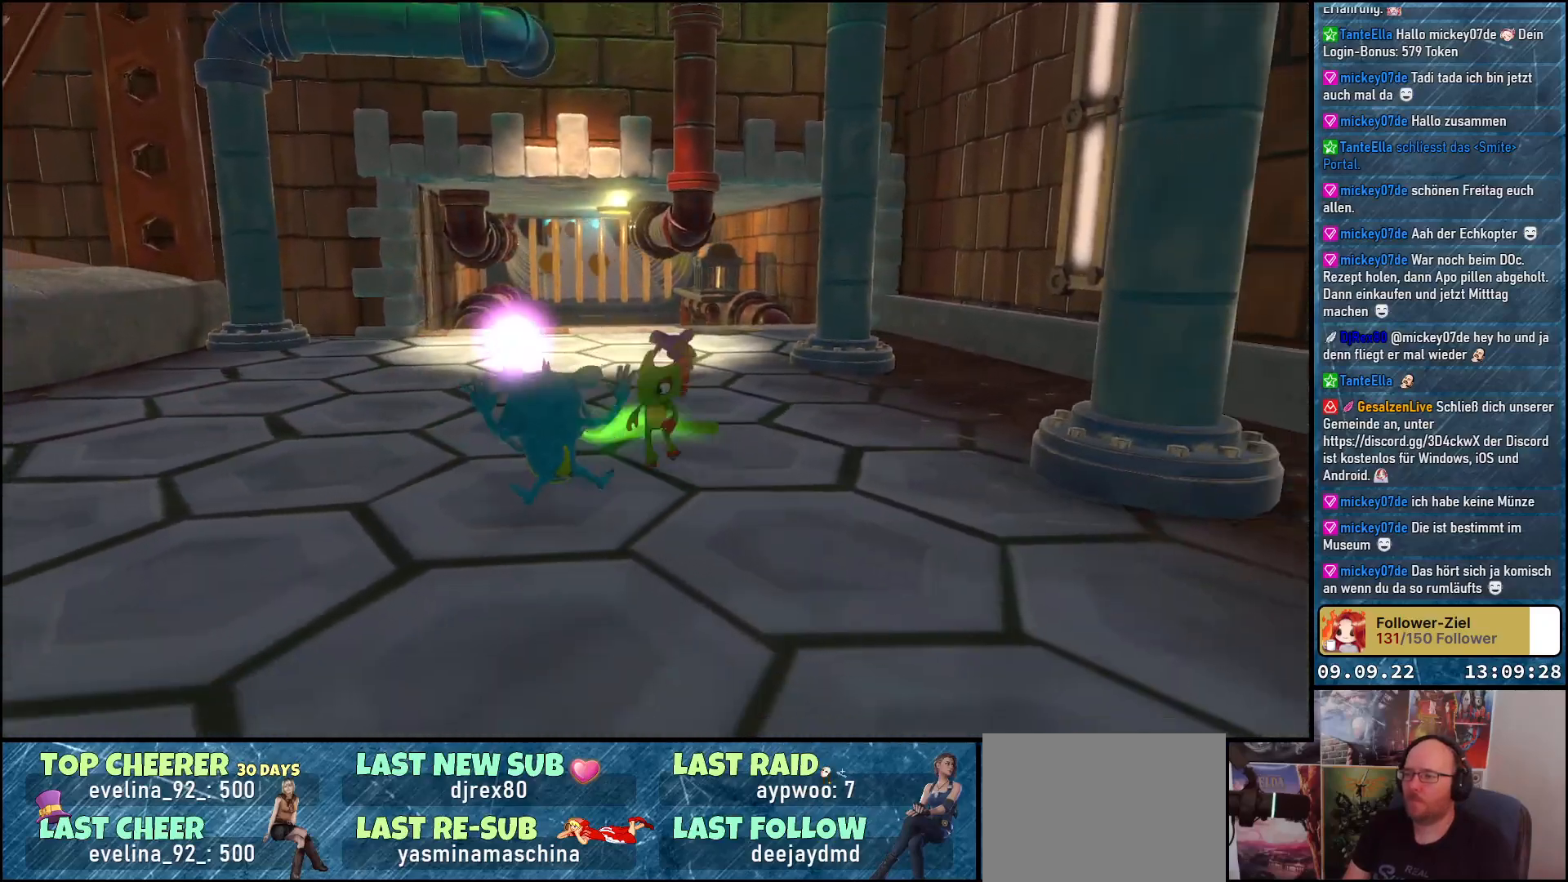
{"buttons": [], "left_stick": "up-left", "right_stick": "center", "events": [[217, "X", "down"], [333, "X", "up"], [483, "left_stick", "up-left"]]}
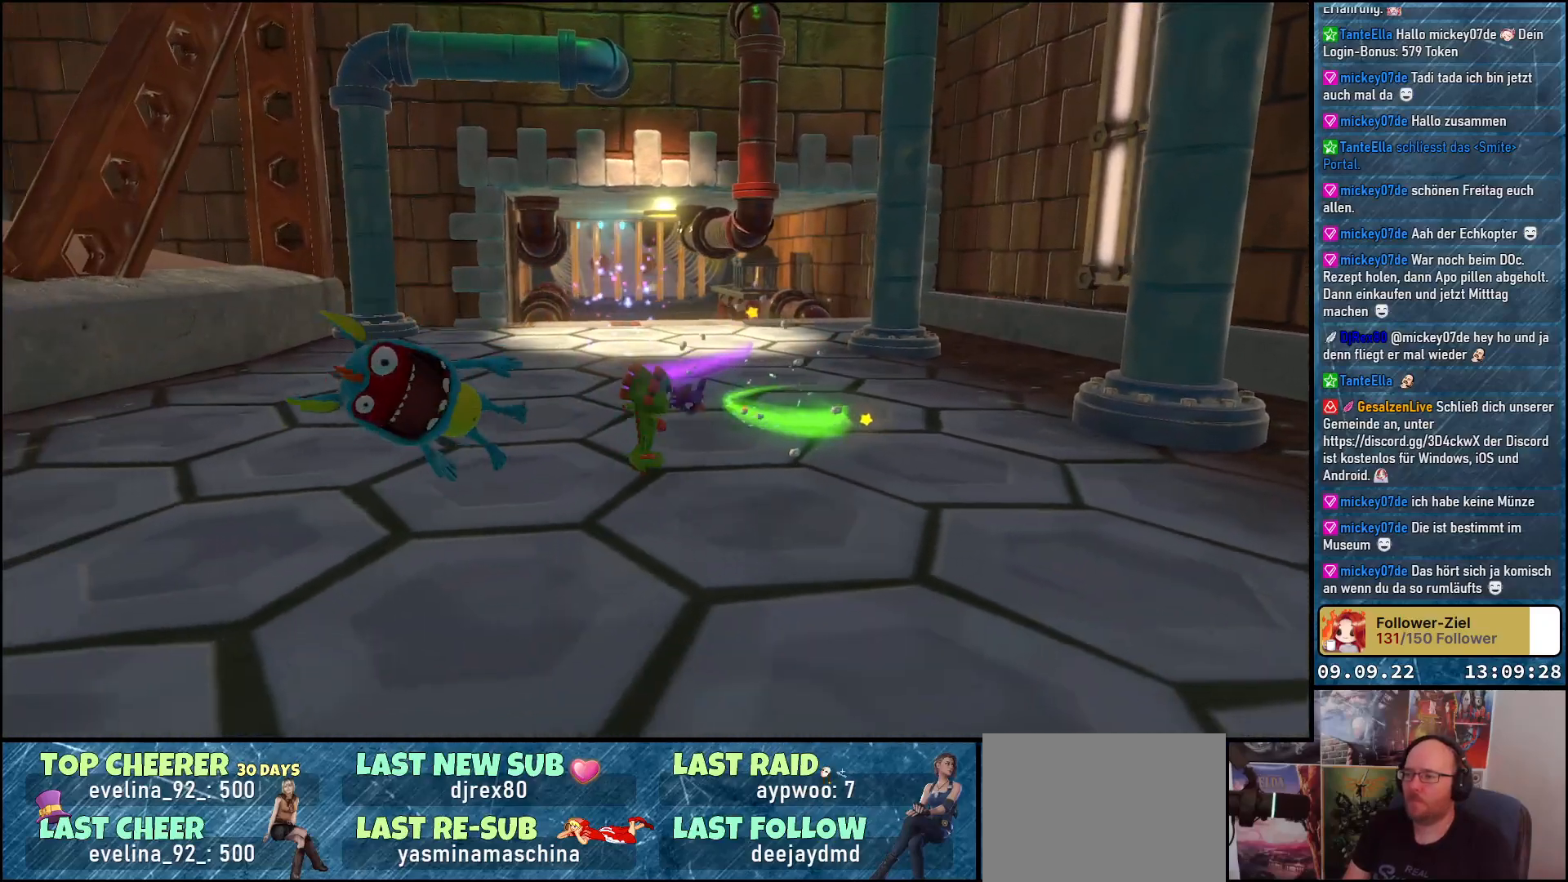
{"buttons": [], "left_stick": "up-left", "right_stick": "down-right", "events": [[150, "right_stick", "down-right"]]}
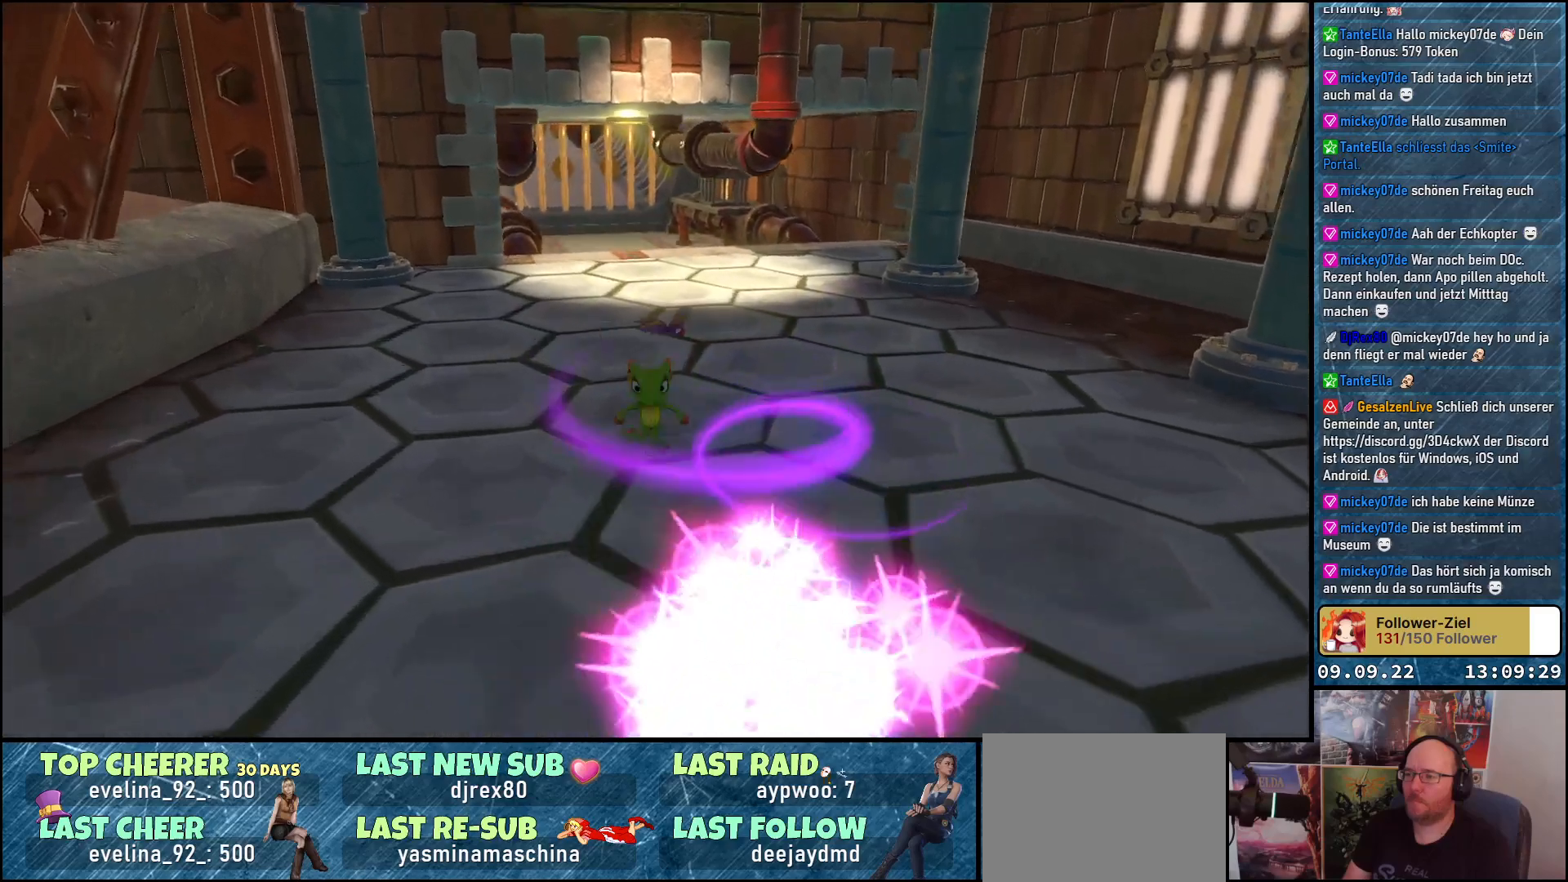
{"buttons": [], "left_stick": "up", "right_stick": "center", "events": [[100, "left_stick", "up"], [200, "right_stick", "center"]]}
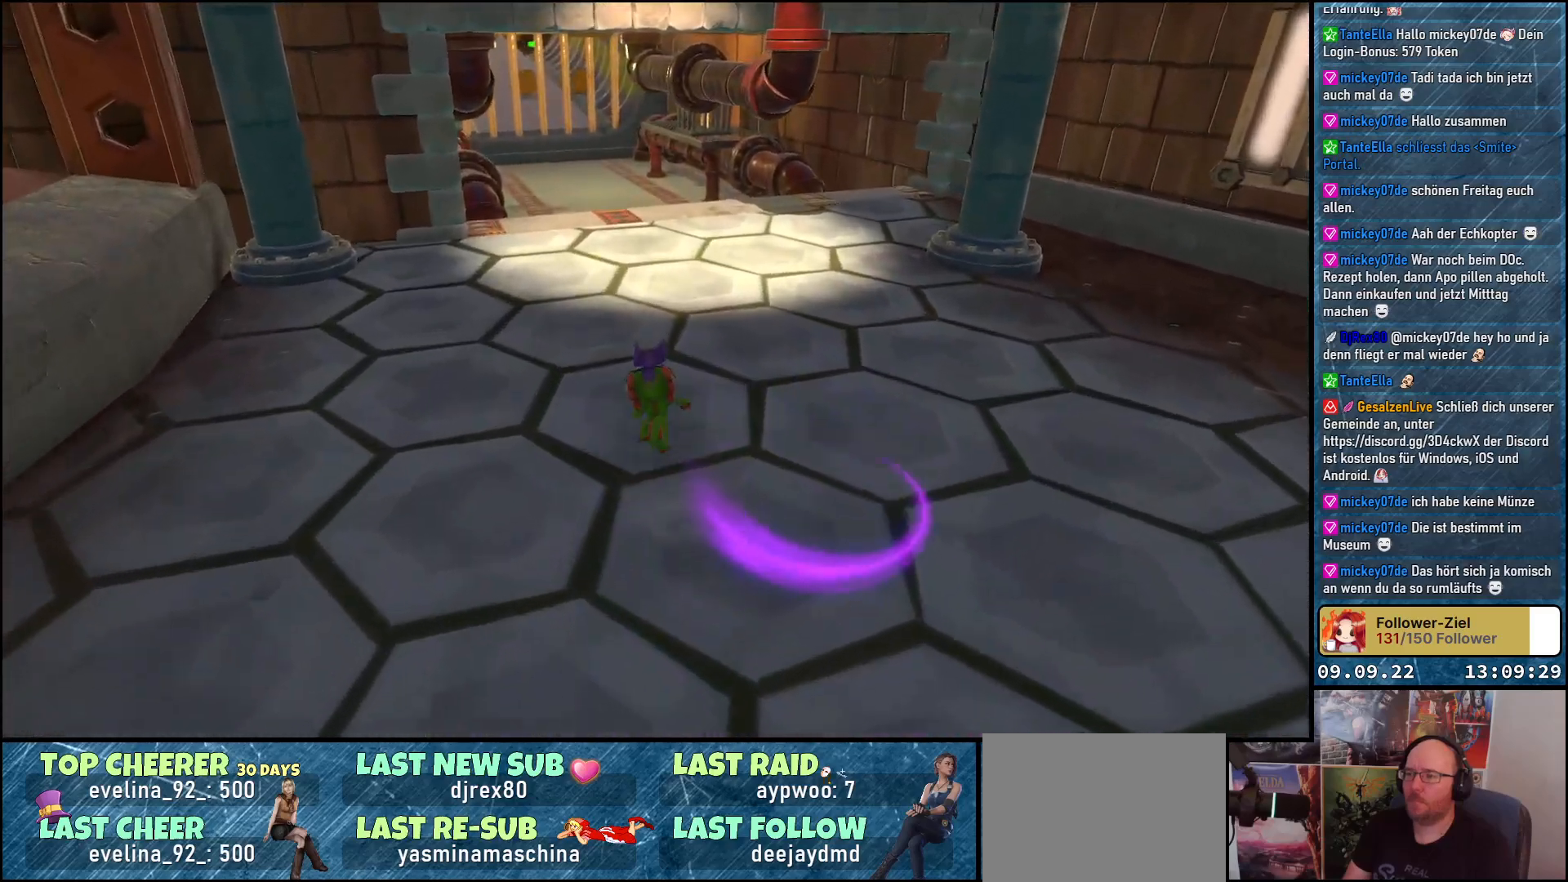
{"buttons": [], "left_stick": "up", "right_stick": "center", "events": []}